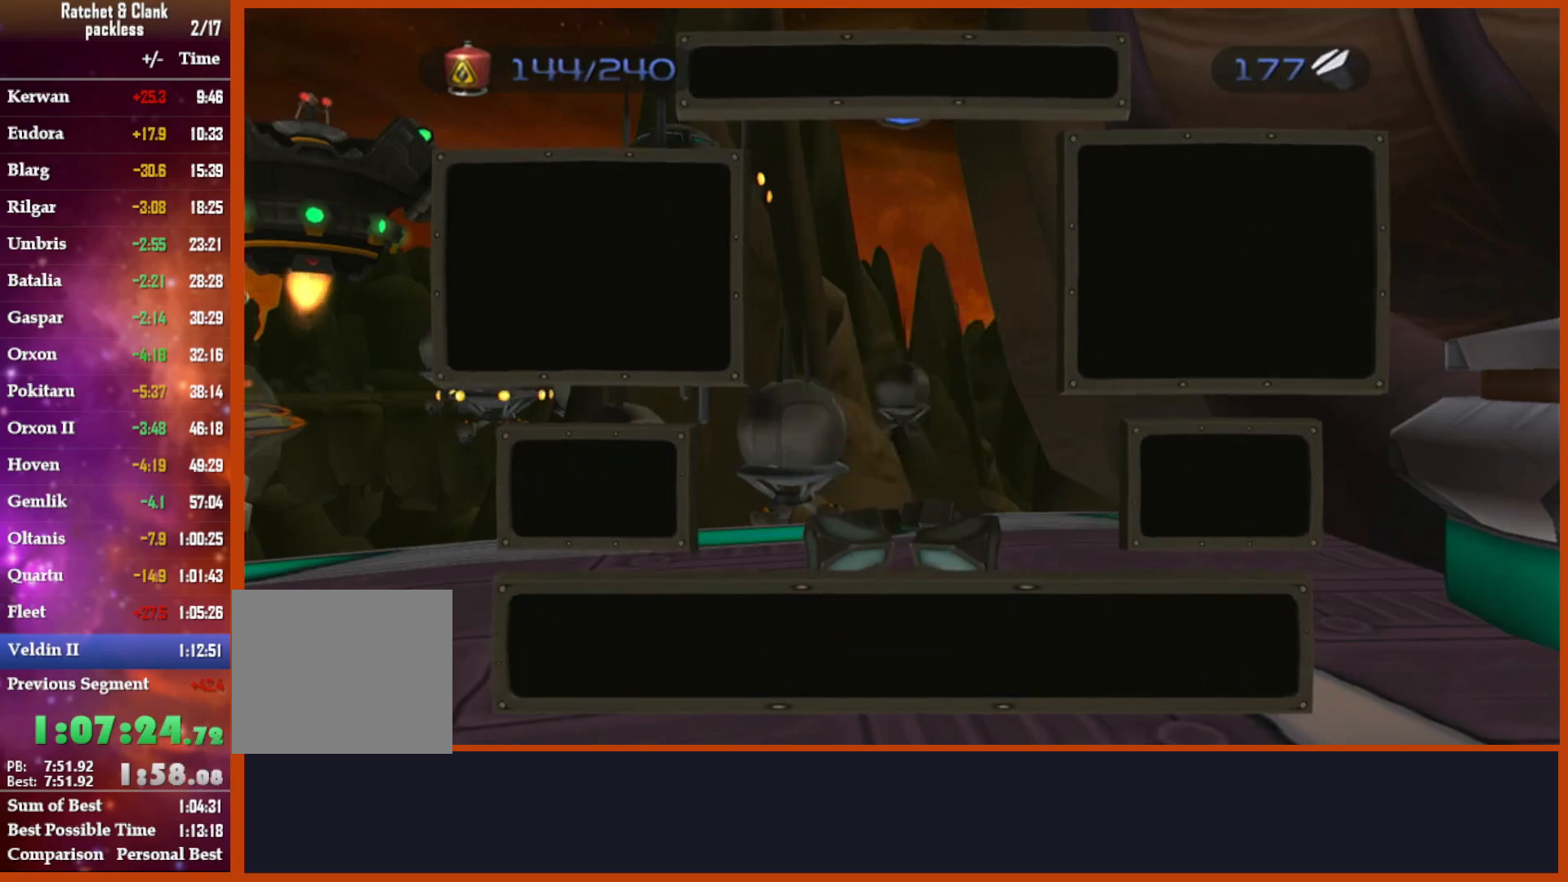
Gameplay with a controller (PlayStation layout); each line is a JSON object with the inputs held at the frame after it (dt_ms = milliseconds from this image to that frame). "events" lists button and stick changes between this image and that frame as [ms after this image, input, new state], when the widget could be followed in between.
{"dt_ms": 500, "buttons": [], "left_stick": "center", "right_stick": "center", "events": []}
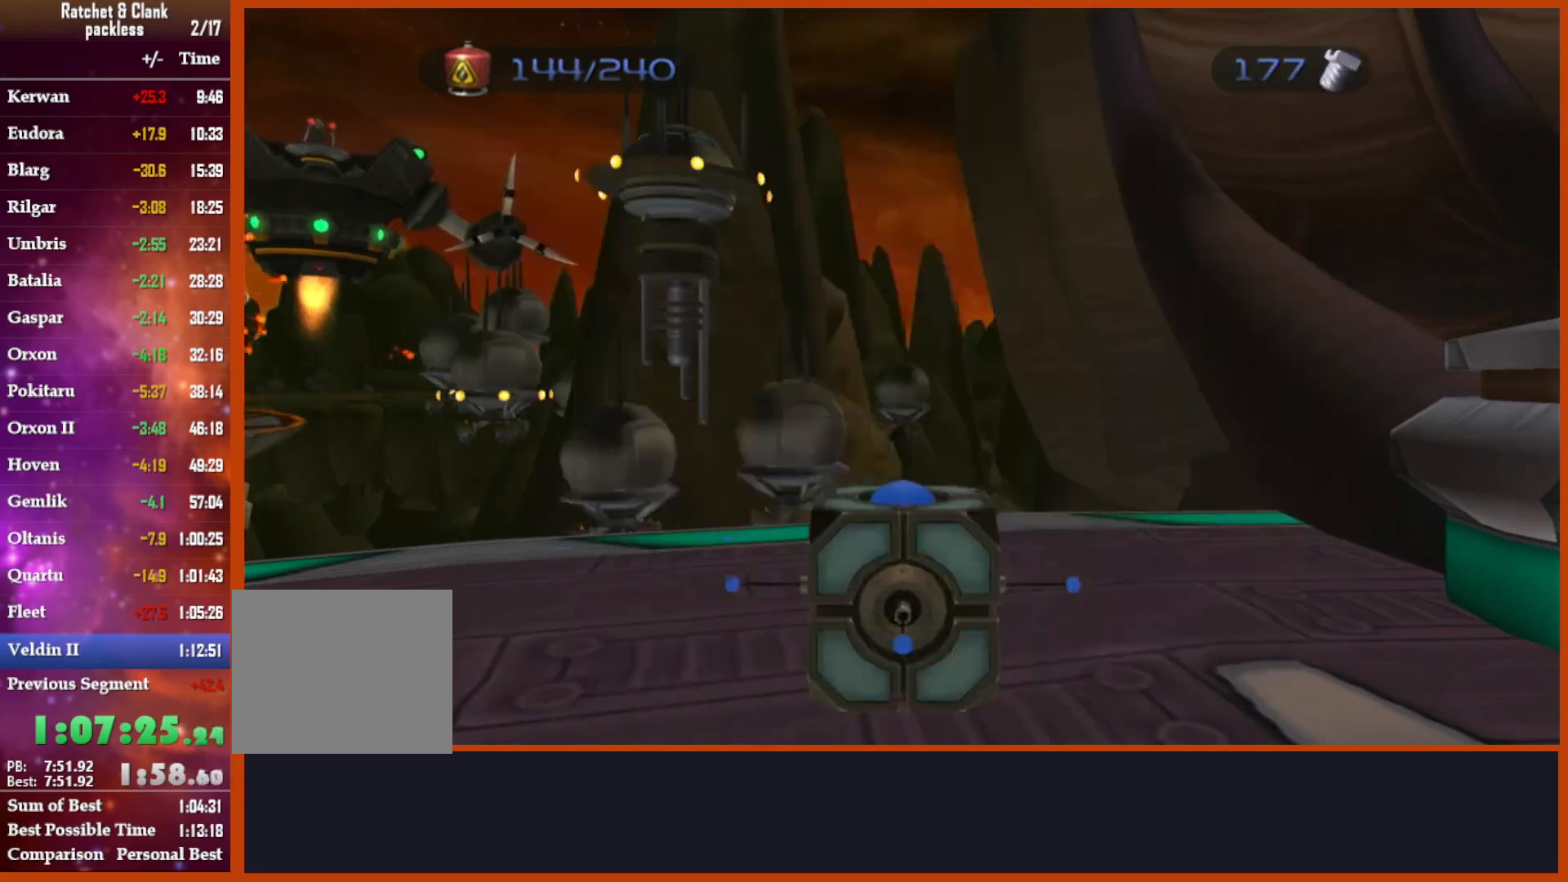
{"dt_ms": 500, "buttons": [], "left_stick": "center", "right_stick": "center", "events": [[317, "START", "down"], [500, "START", "up"]]}
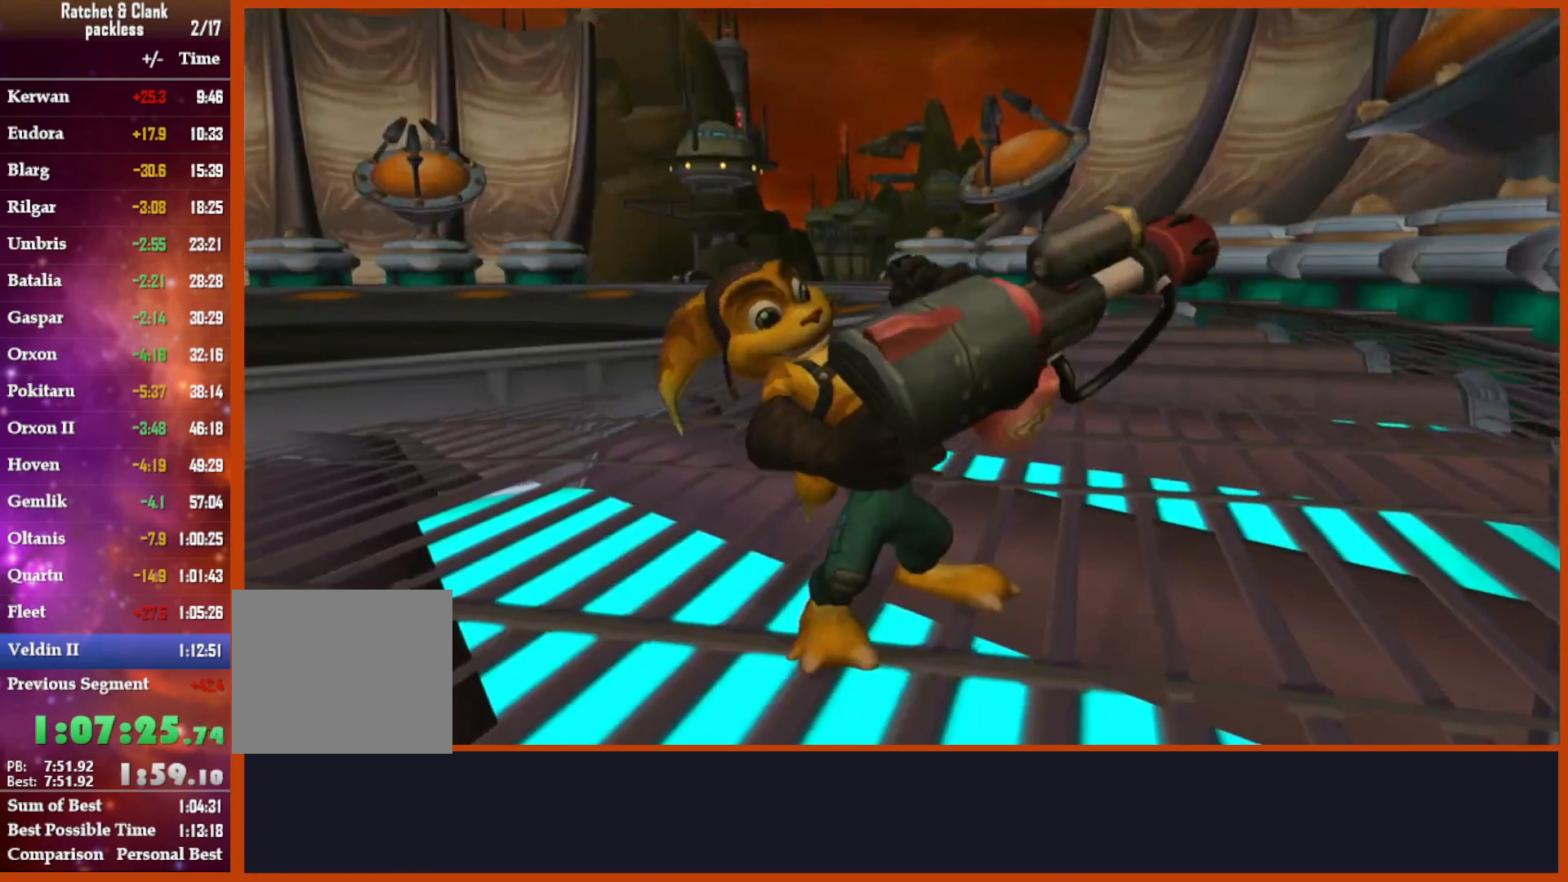
{"dt_ms": 500, "buttons": [], "left_stick": "center", "right_stick": "center", "events": []}
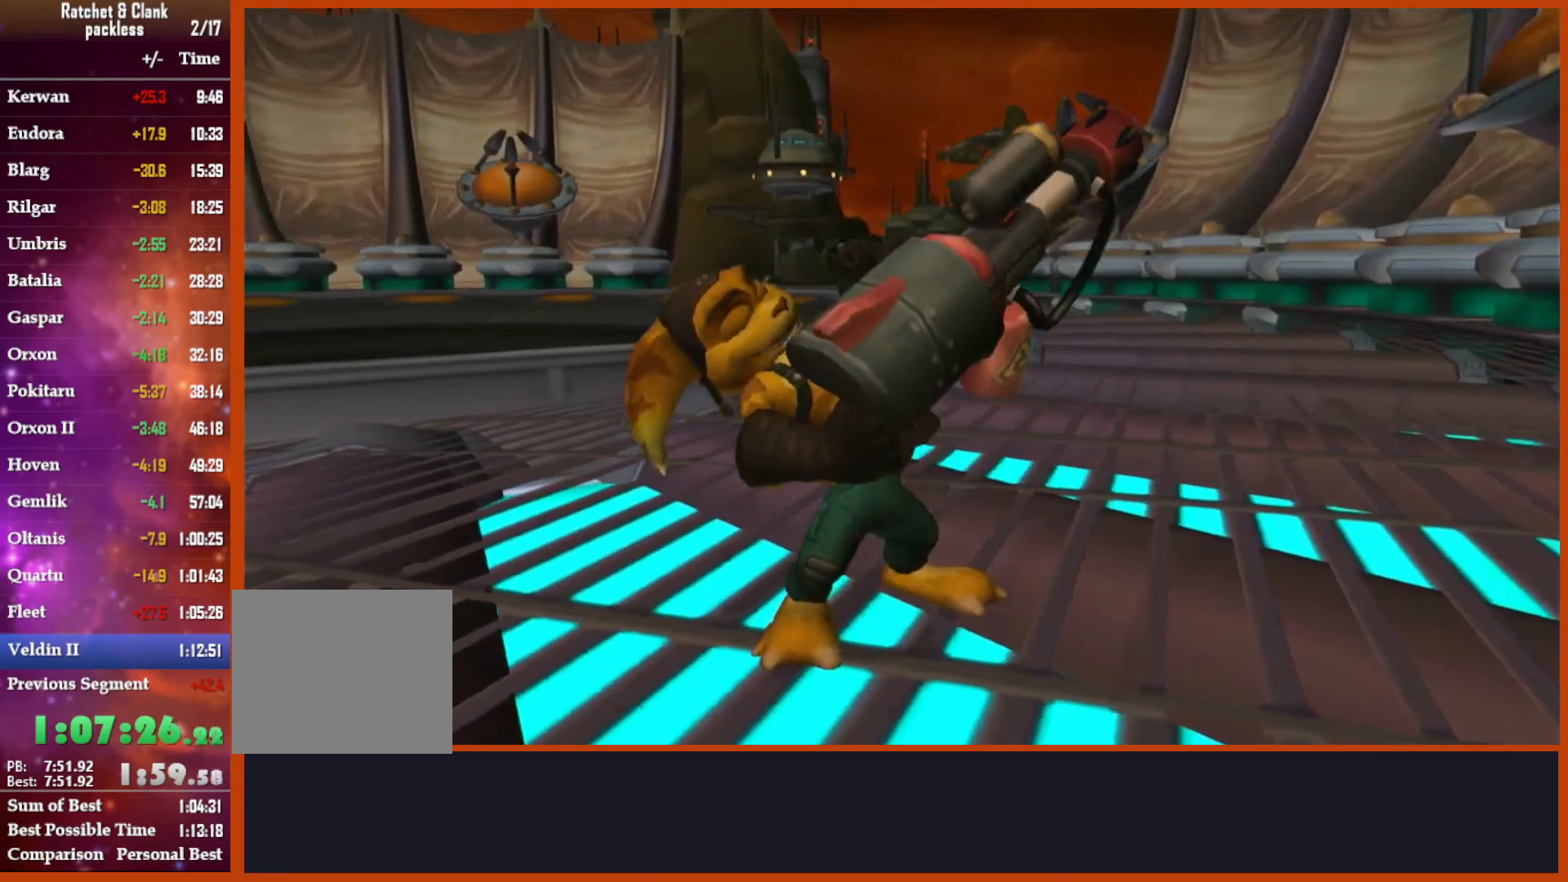
{"dt_ms": 500, "buttons": [], "left_stick": "up", "right_stick": "center", "events": [[150, "left_stick", "up"], [267, "right_stick", "down"], [467, "right_stick", "center"]]}
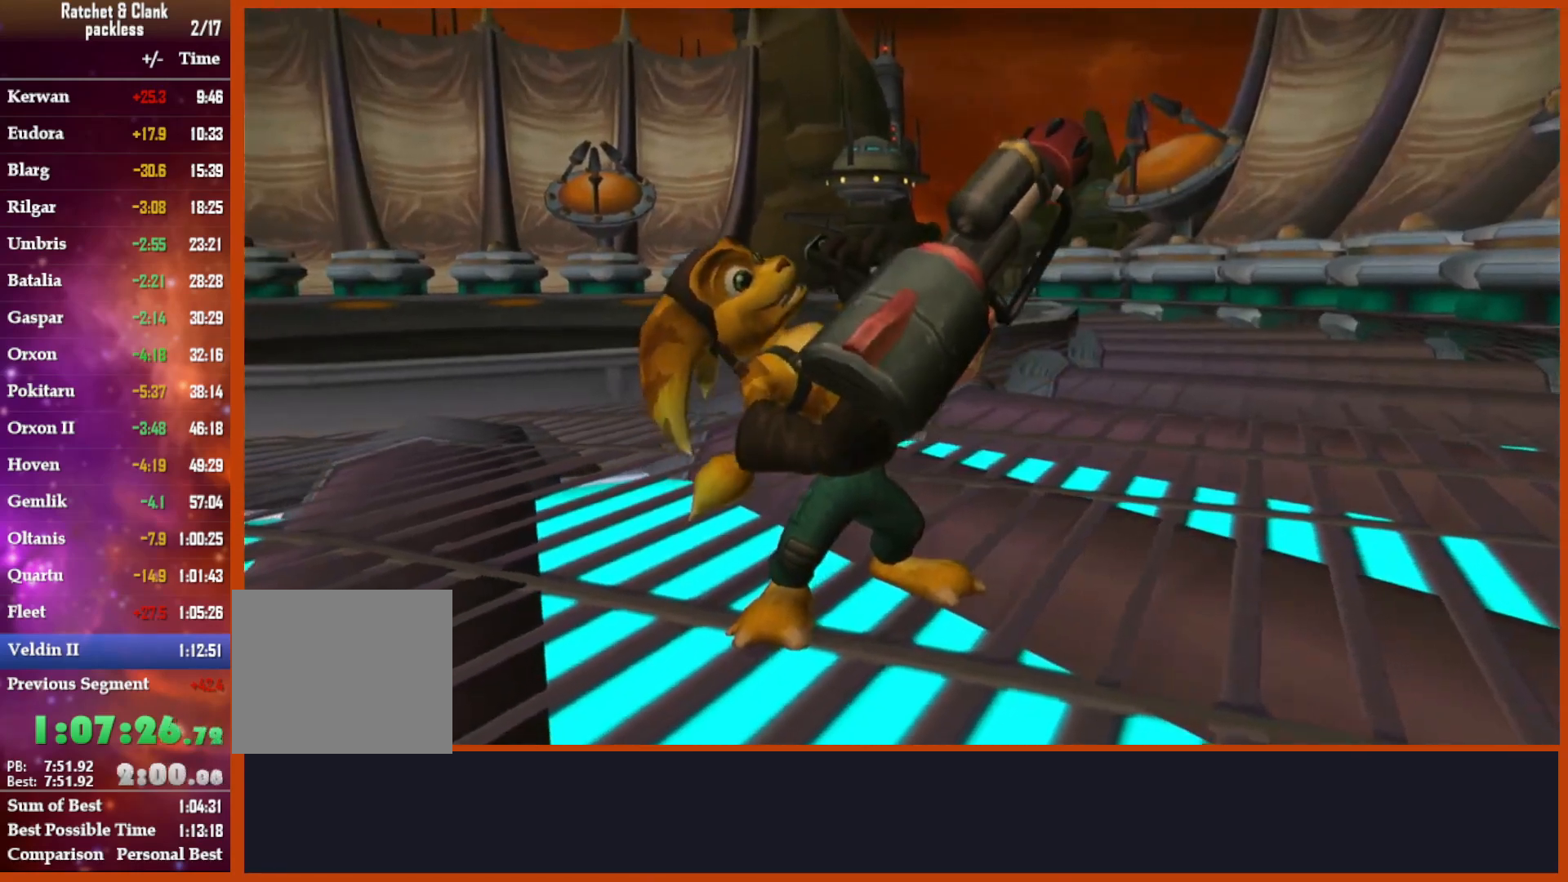
{"dt_ms": 500, "buttons": [], "left_stick": "up", "right_stick": "down", "events": [[183, "right_stick", "down"]]}
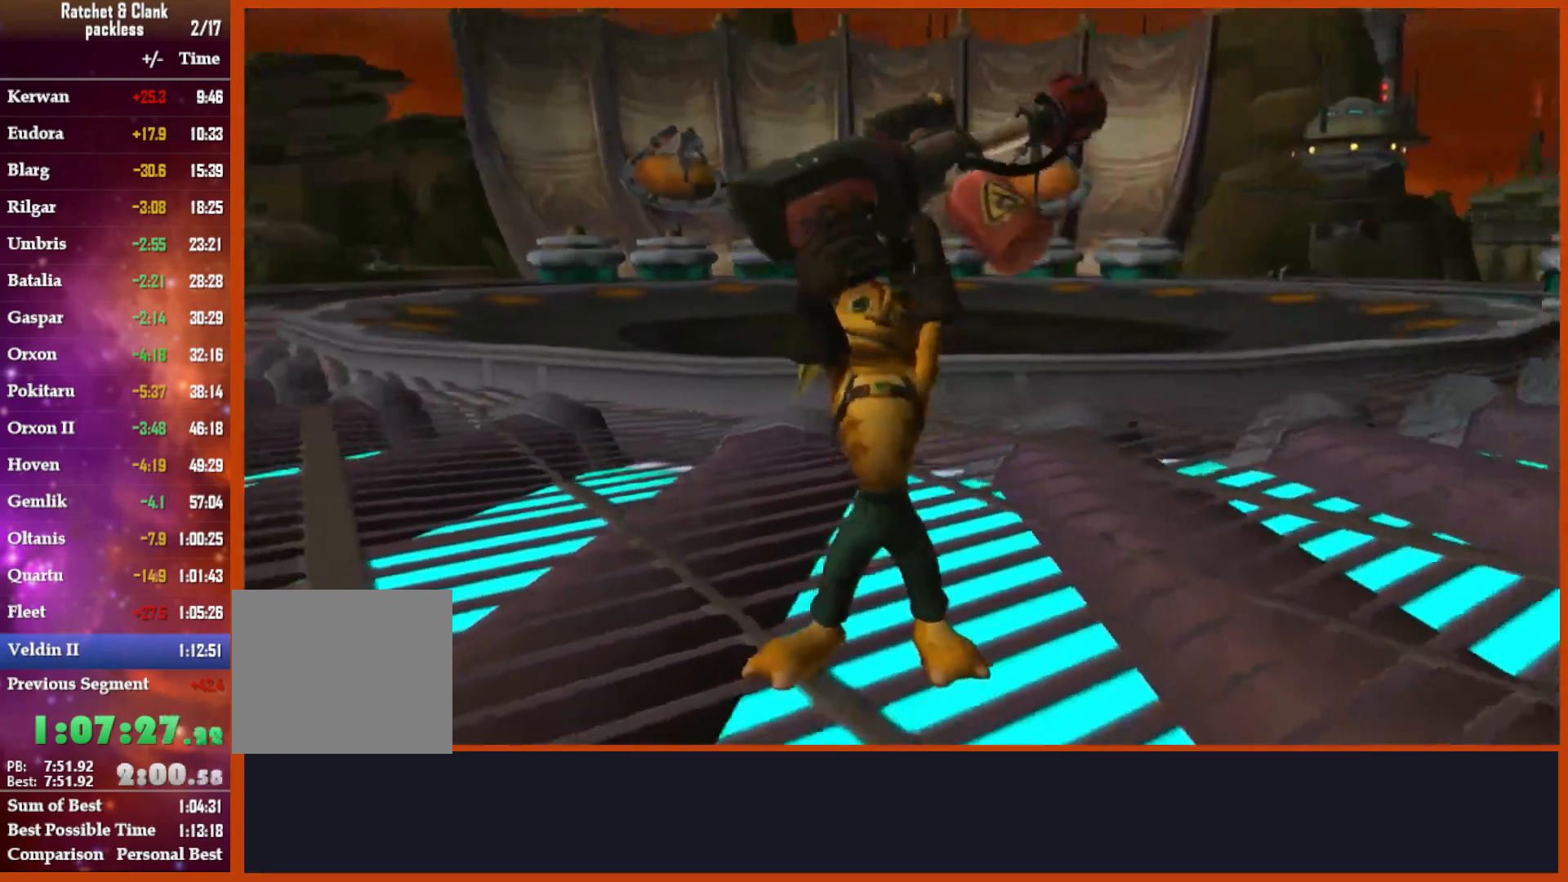
{"dt_ms": 500, "buttons": [], "left_stick": "up", "right_stick": "center", "events": [[50, "right_stick", "center"]]}
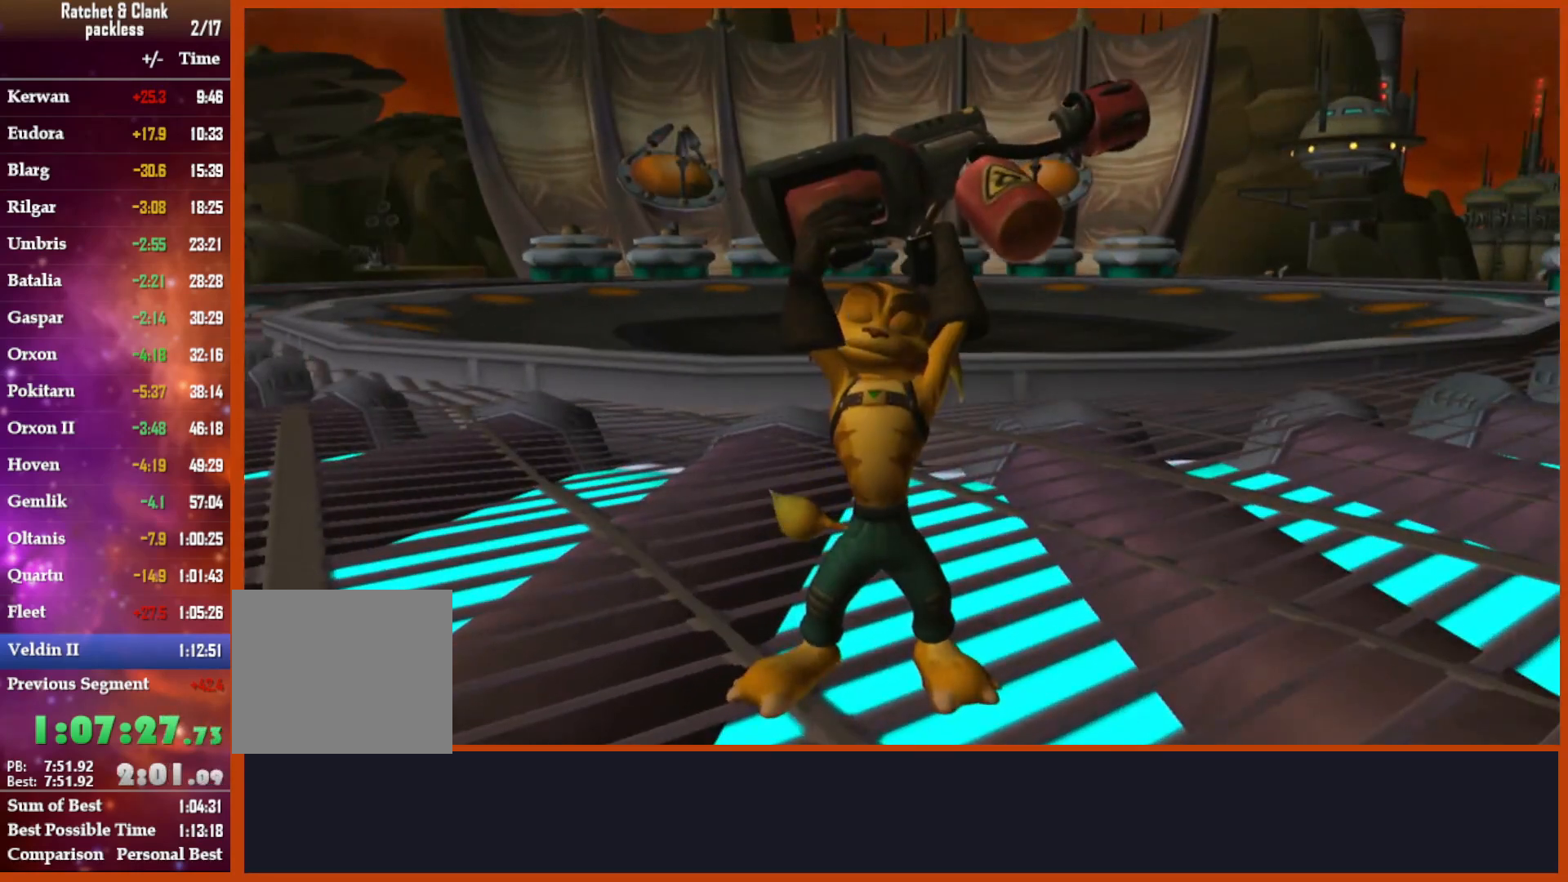
{"dt_ms": 500, "buttons": [], "left_stick": "up", "right_stick": "center", "events": []}
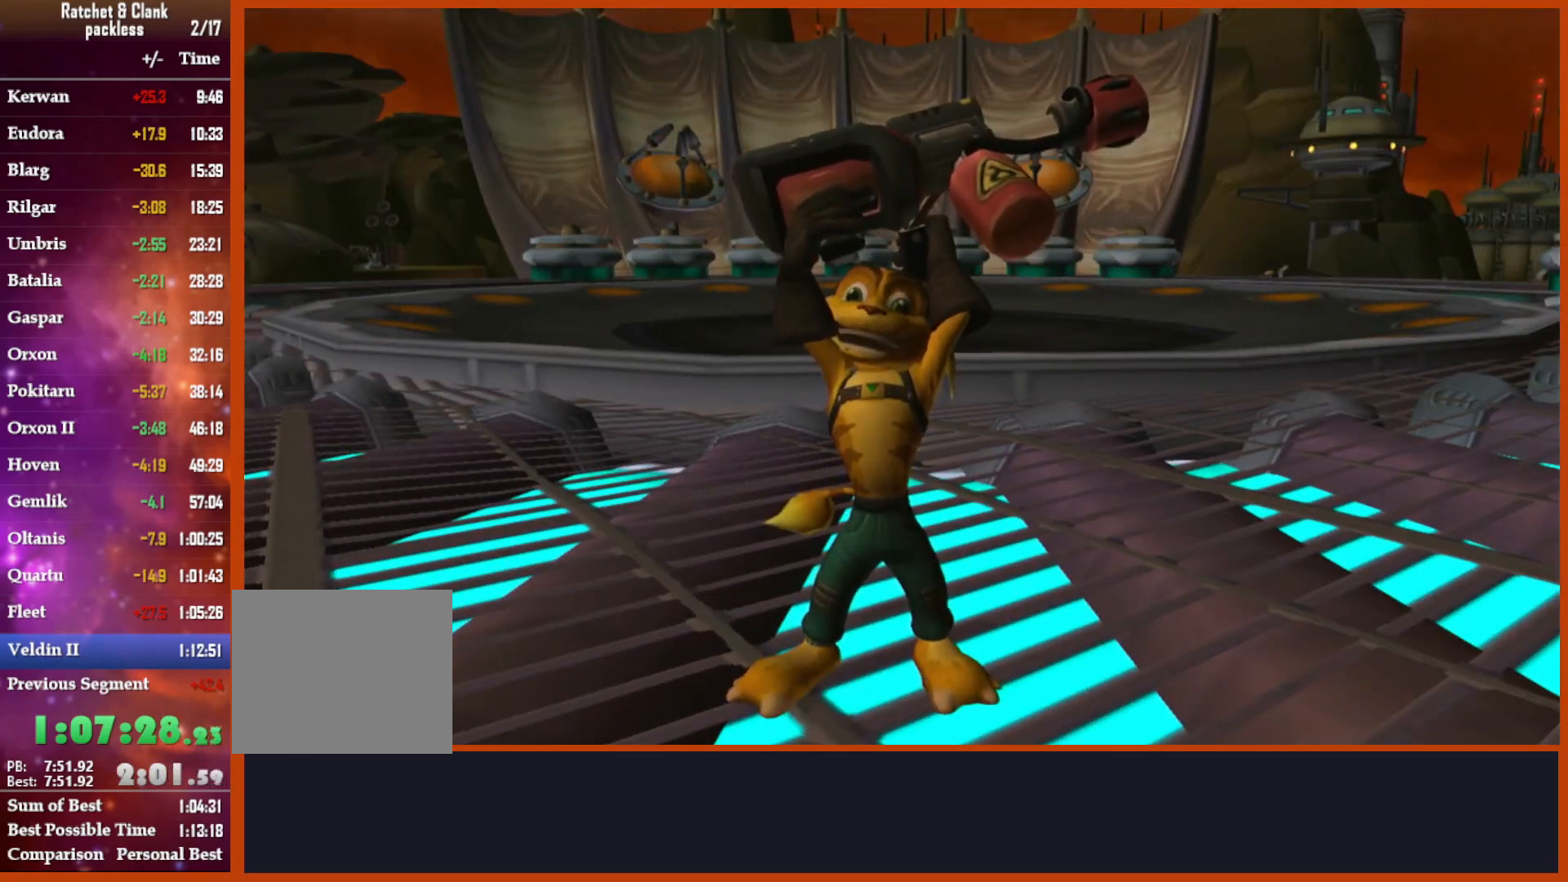
{"dt_ms": 500, "buttons": [], "left_stick": "up", "right_stick": "center", "events": []}
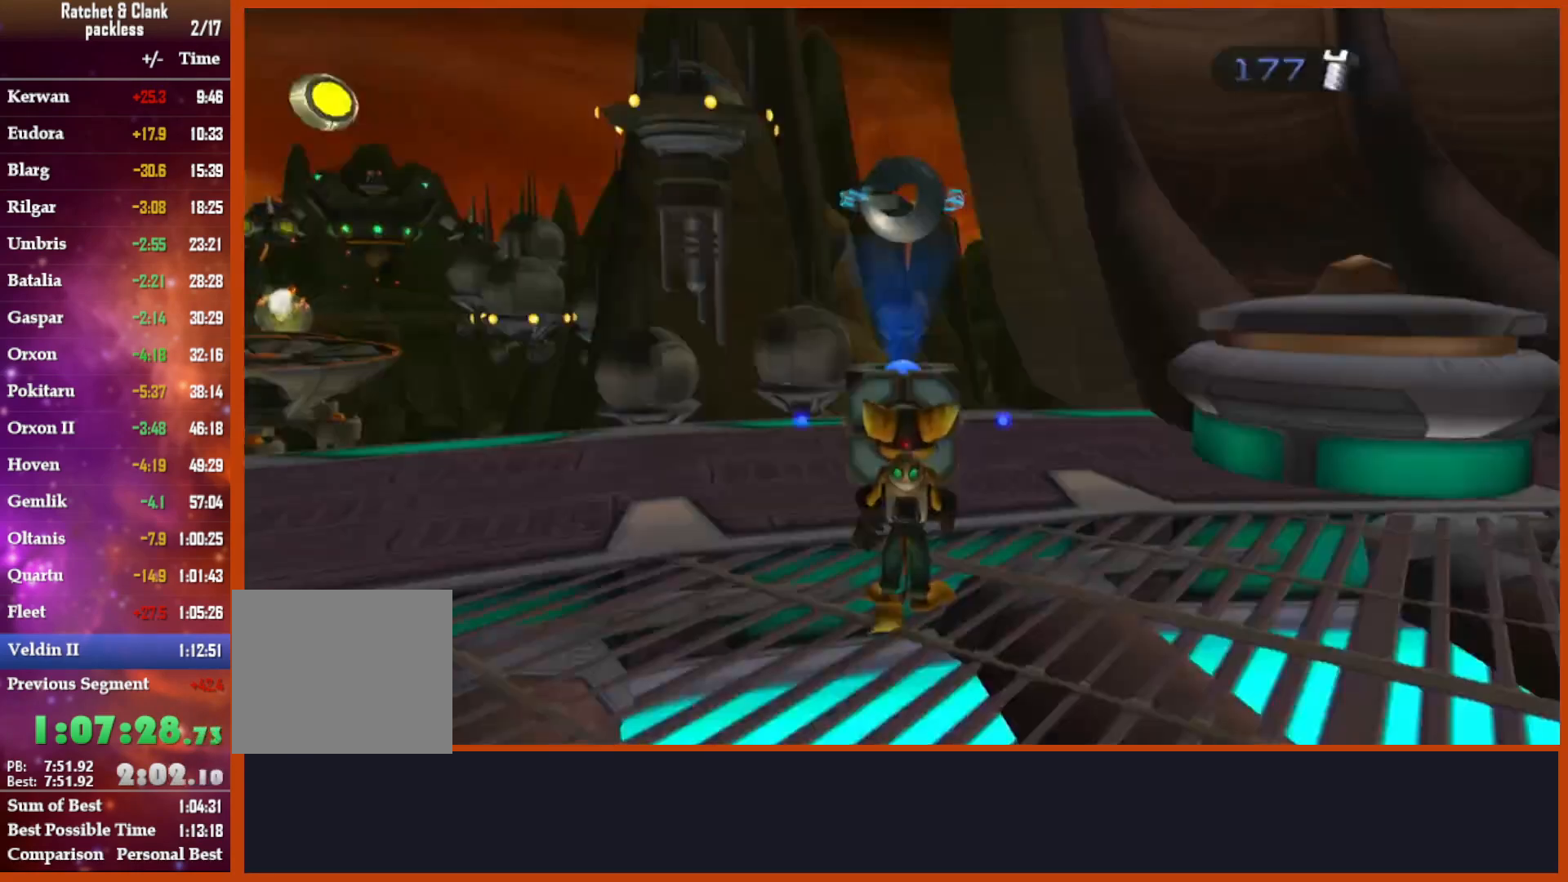
{"dt_ms": 500, "buttons": [], "left_stick": "left", "right_stick": "center", "events": [[50, "CROSS", "down"], [300, "CROSS", "up"], [333, "left_stick", "left"]]}
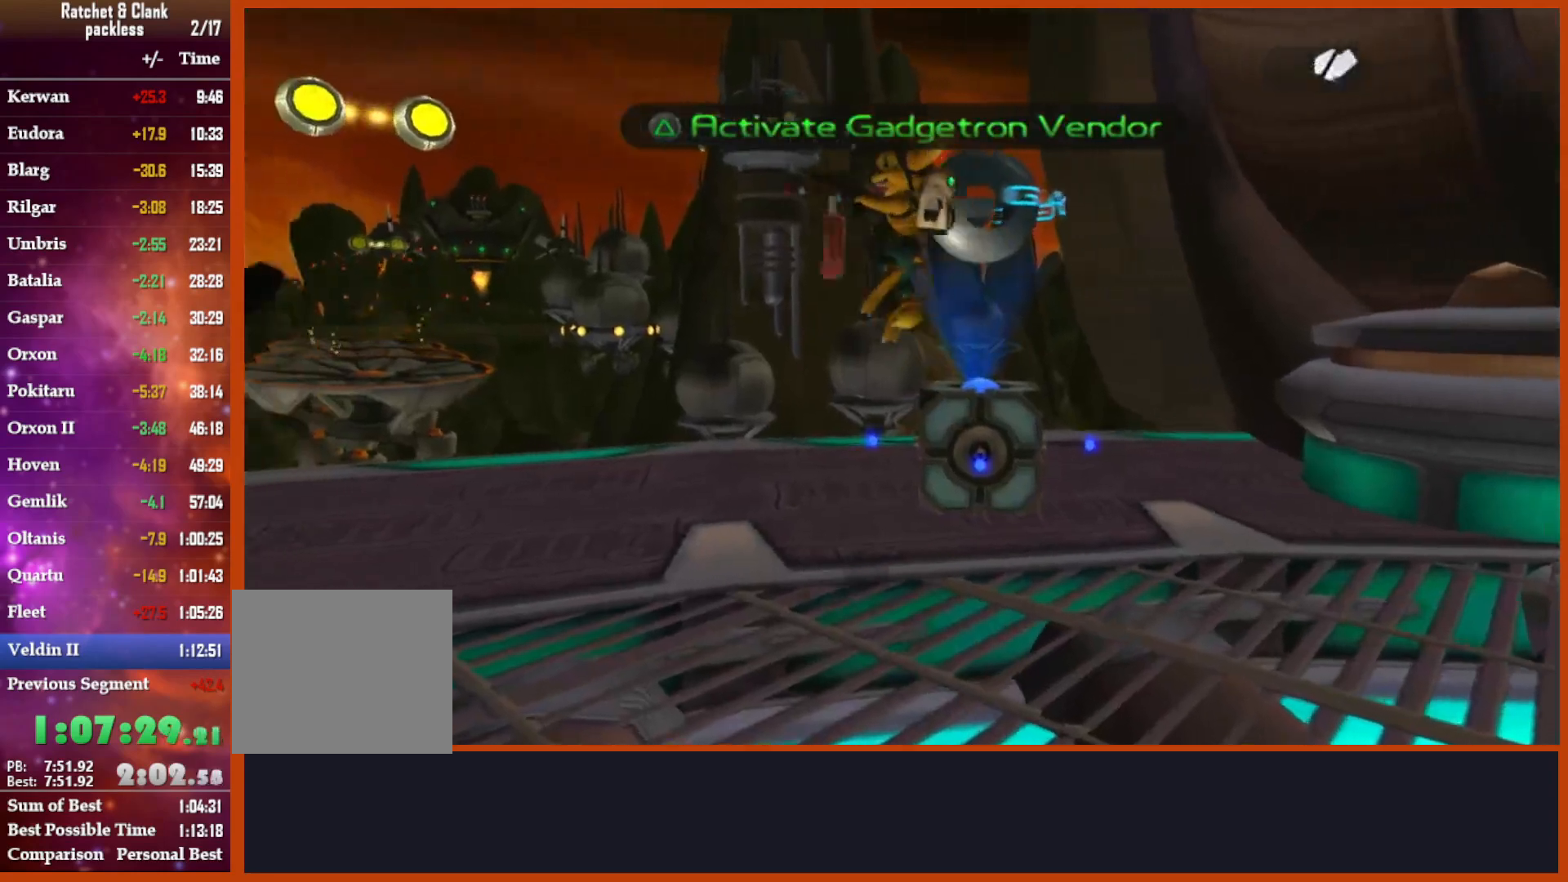
{"dt_ms": 500, "buttons": [], "left_stick": "up", "right_stick": "center", "events": [[50, "right_stick", "down-left"], [167, "right_stick", "center"], [333, "CROSS", "down"], [467, "left_stick", "up"], [483, "CROSS", "up"]]}
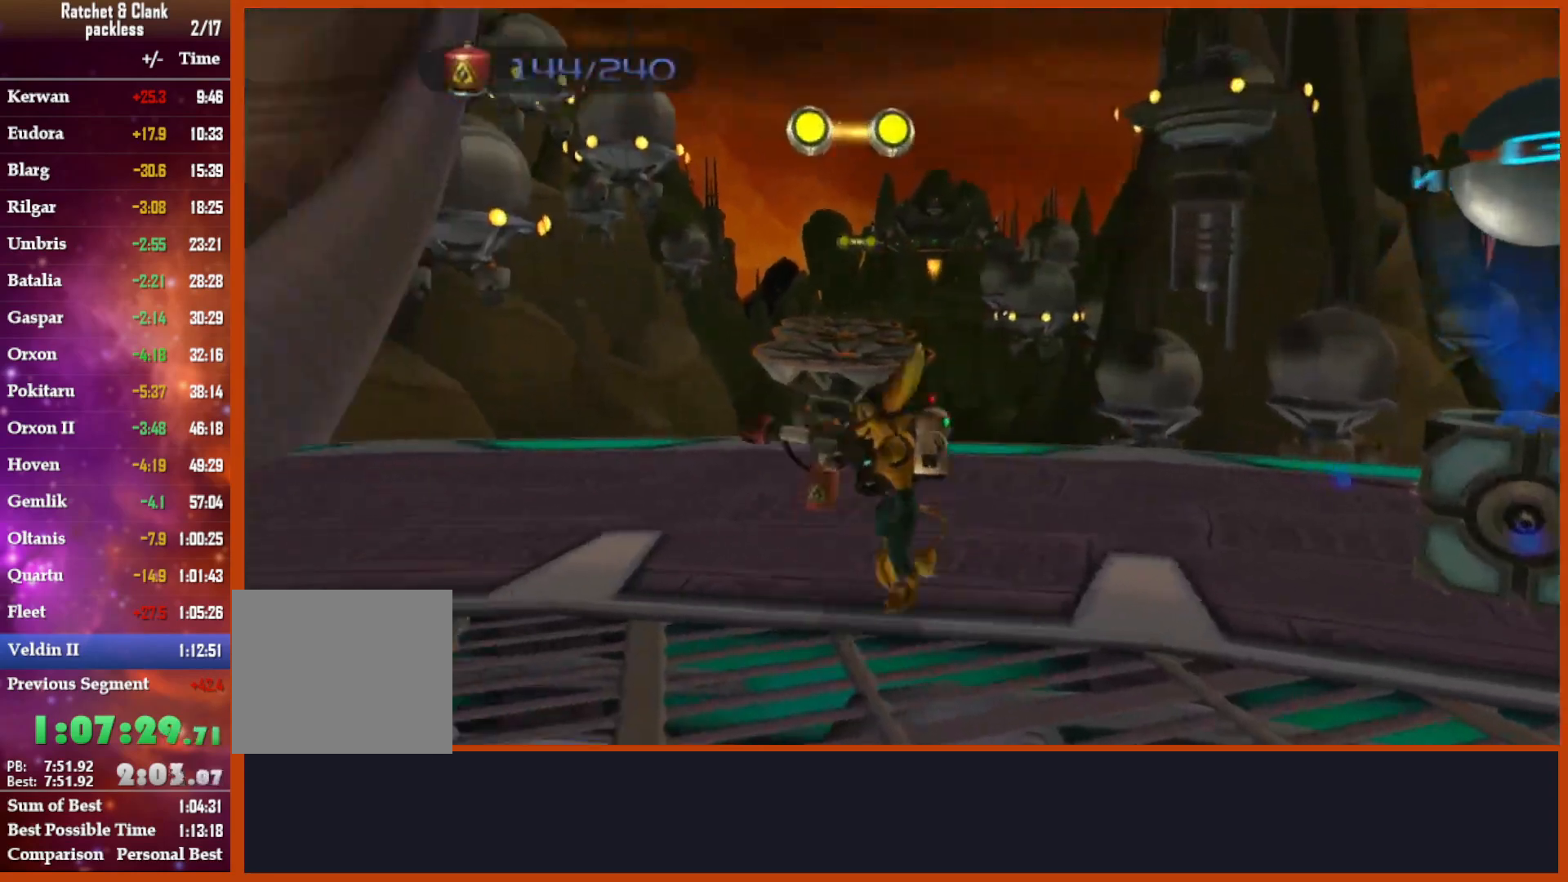
{"dt_ms": 500, "buttons": [], "left_stick": "center", "right_stick": "center", "events": [[67, "left_stick", "center"], [83, "TRIANGLE", "down"], [350, "TRIANGLE", "up"]]}
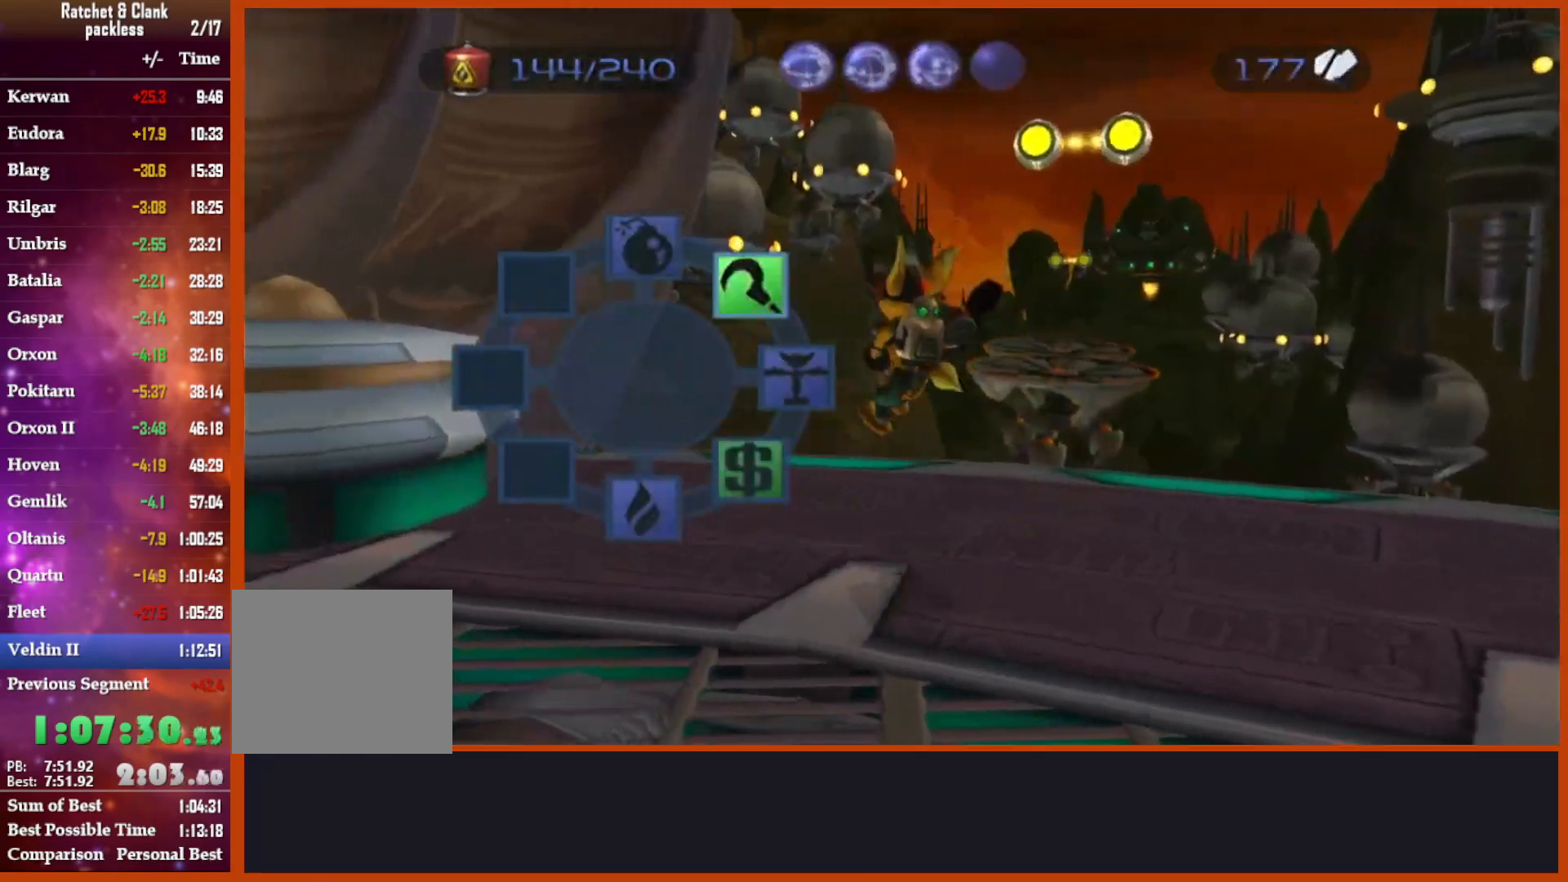
{"dt_ms": 500, "buttons": ["TRIANGLE"], "left_stick": "down-right", "right_stick": "center", "events": [[333, "TRIANGLE", "down"], [500, "left_stick", "down-right"]]}
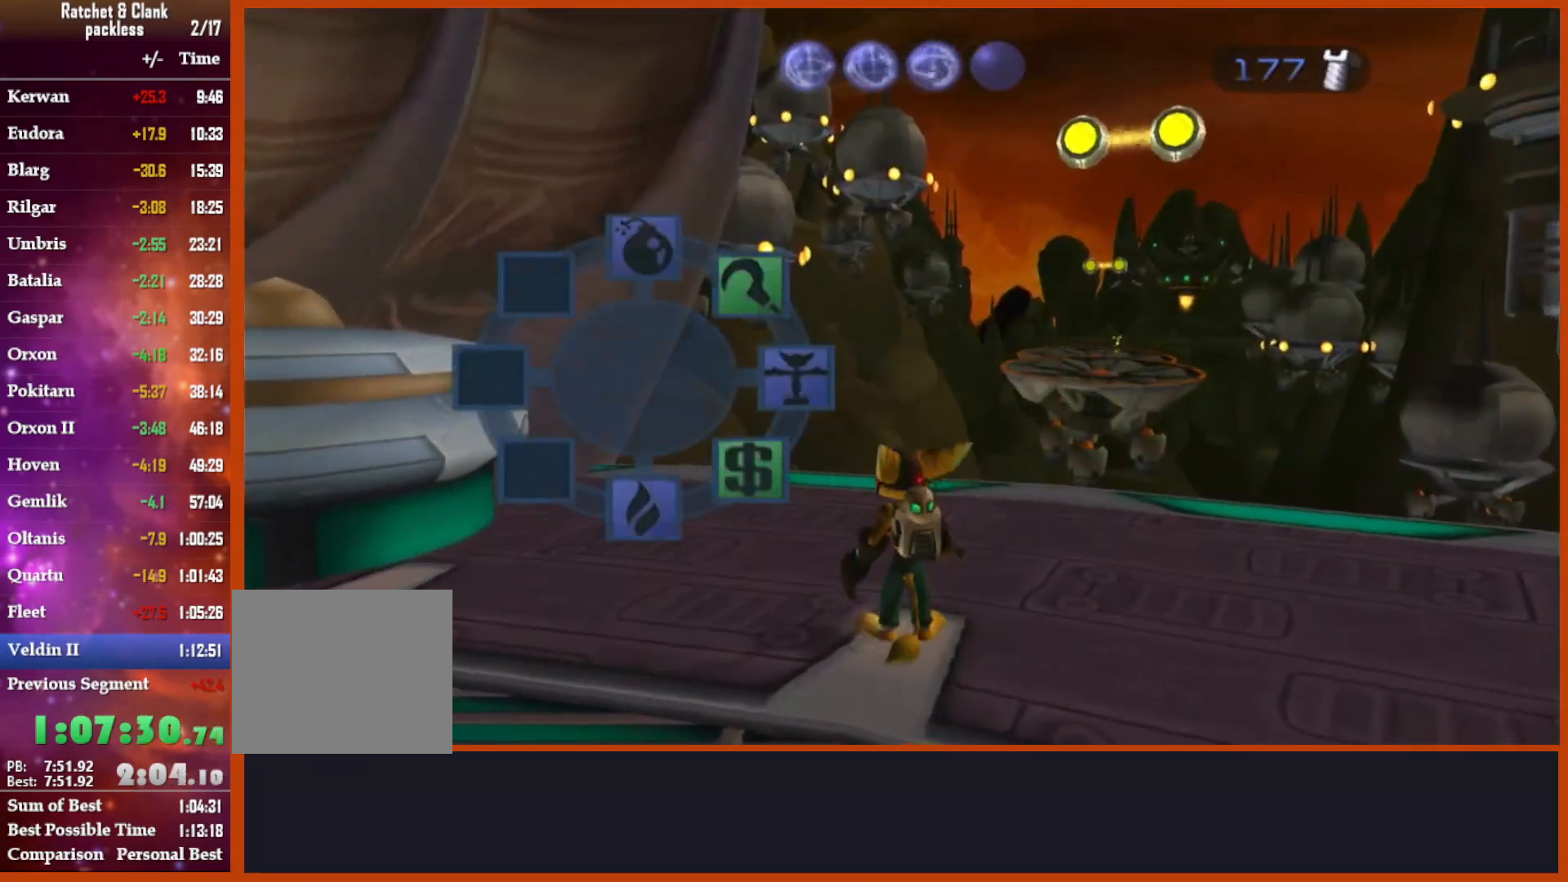
{"dt_ms": 500, "buttons": ["TRIANGLE"], "left_stick": "center", "right_stick": "center", "events": [[67, "TRIANGLE", "up"], [67, "left_stick", "center"], [450, "TRIANGLE", "down"]]}
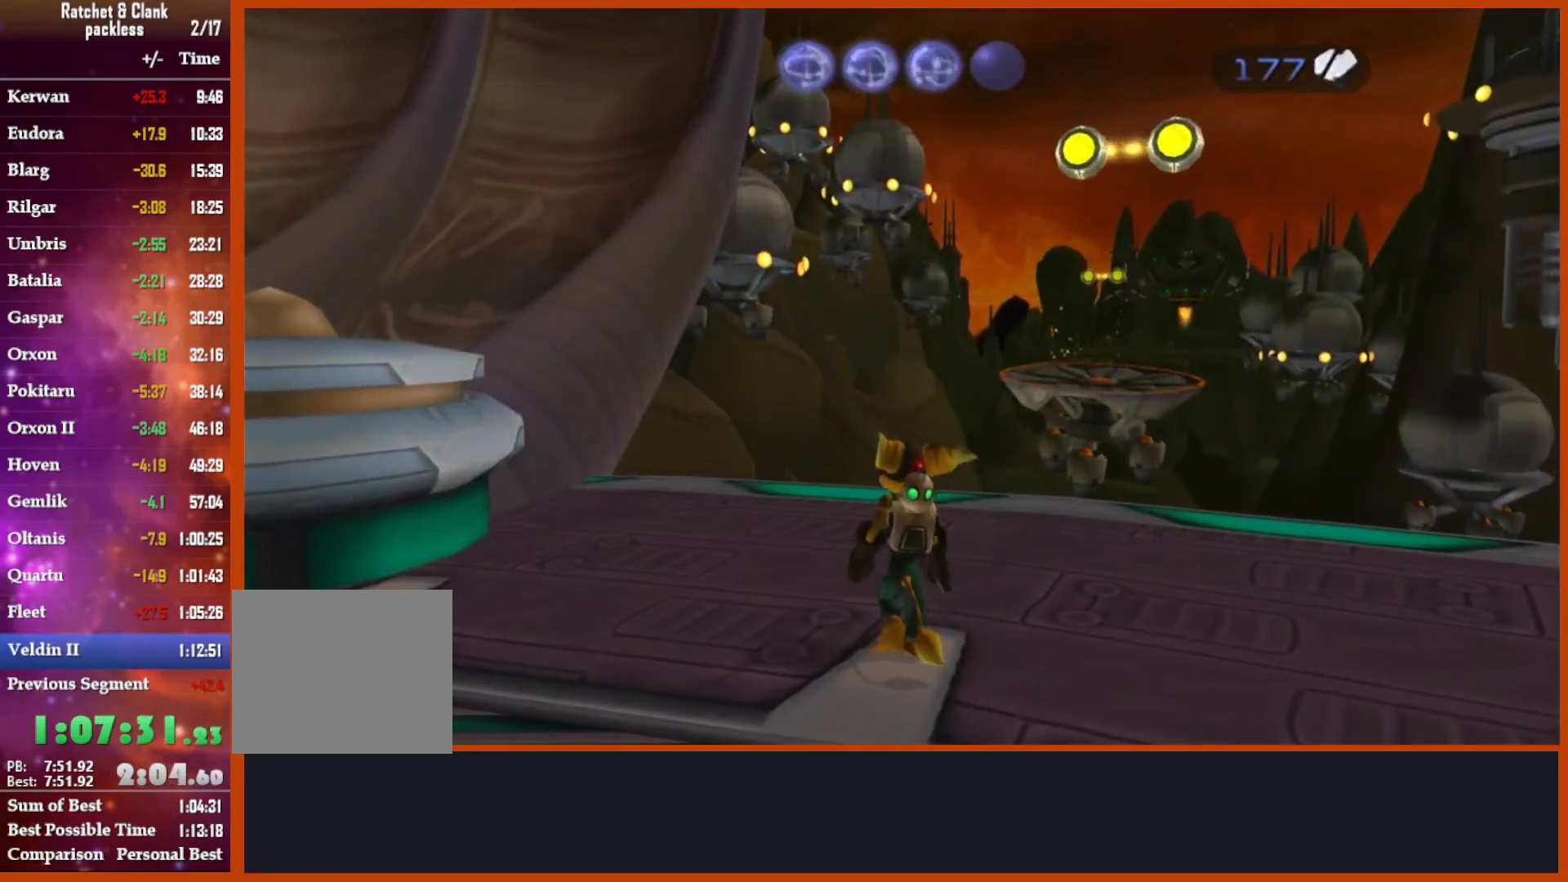
{"dt_ms": 500, "buttons": ["CROSS"], "left_stick": "up-right", "right_stick": "center"}
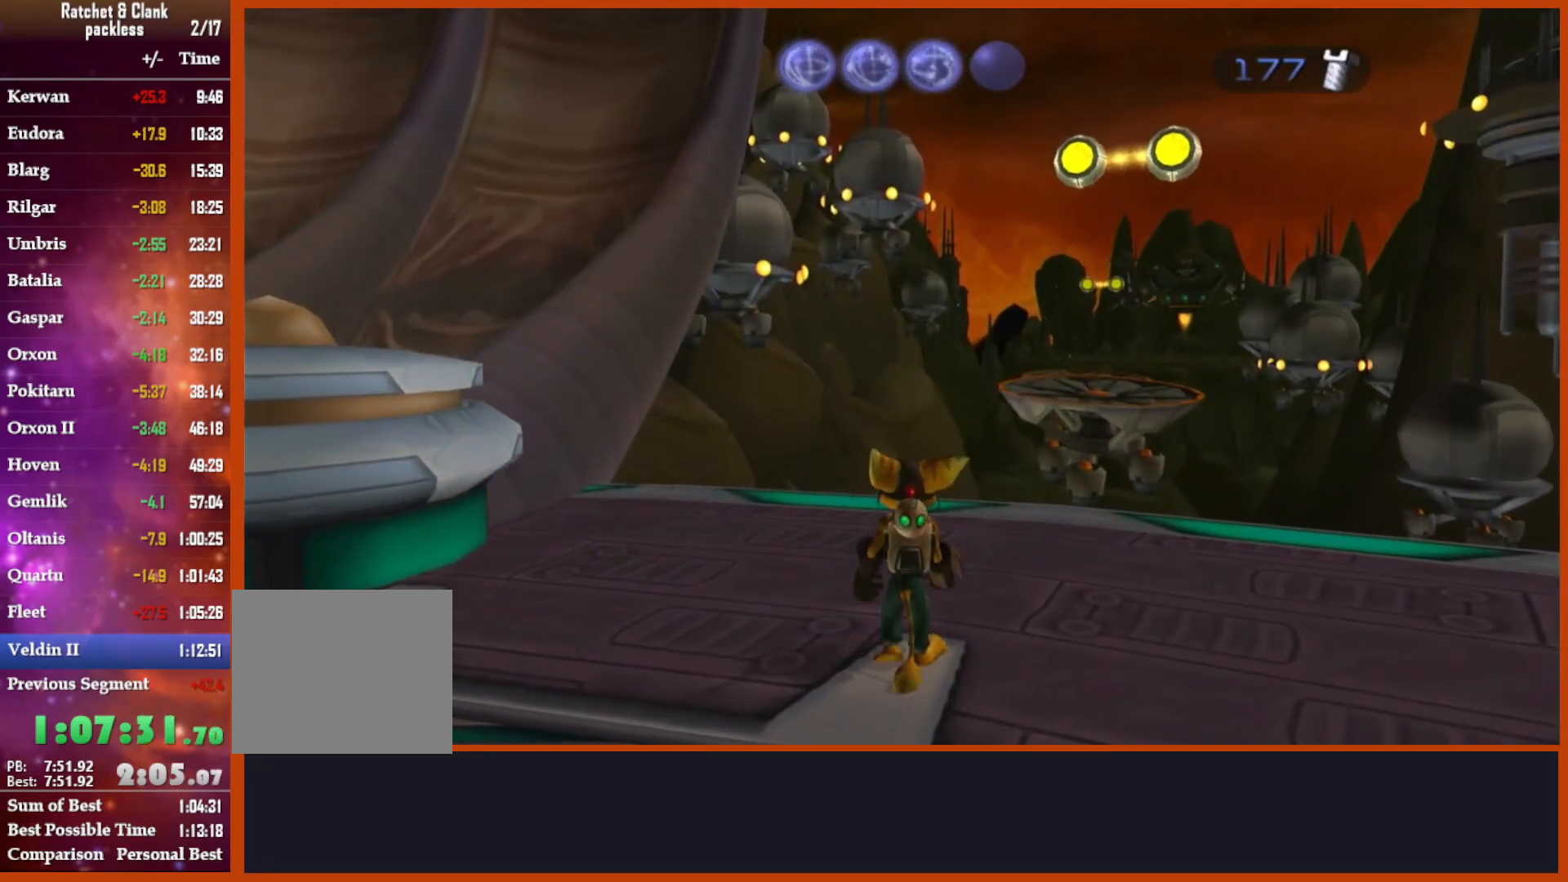
{"dt_ms": 500, "buttons": ["CIRCLE"], "left_stick": "up", "right_stick": "center", "events": [[150, "CROSS", "up"], [233, "CIRCLE", "down"], [383, "left_stick", "up"]]}
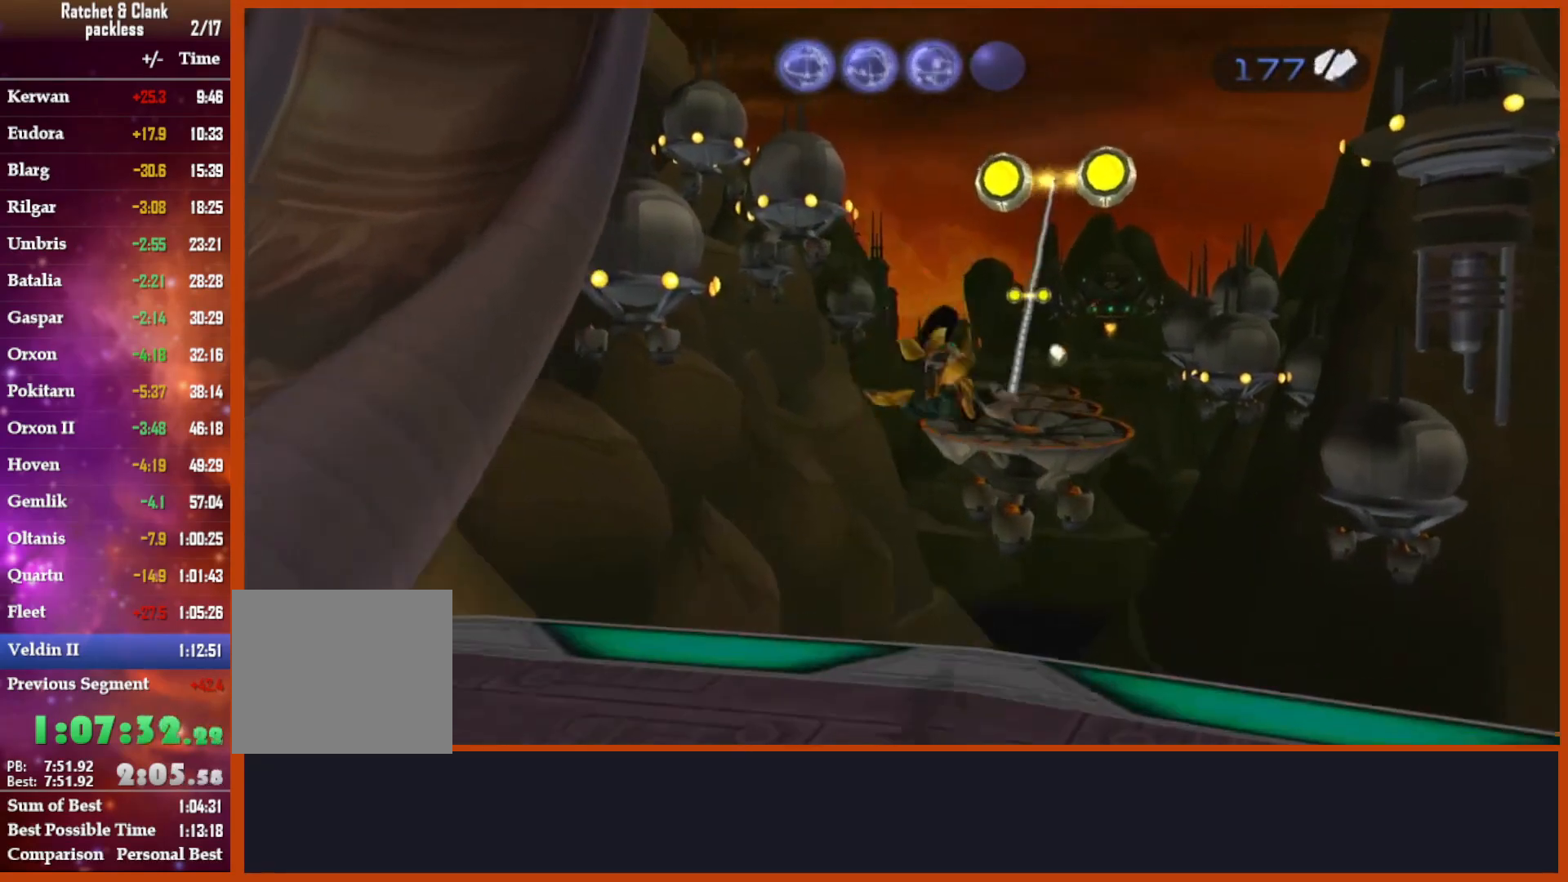
{"dt_ms": 500, "buttons": ["CIRCLE"], "left_stick": "up-left", "right_stick": "center", "events": [[183, "left_stick", "up-left"]]}
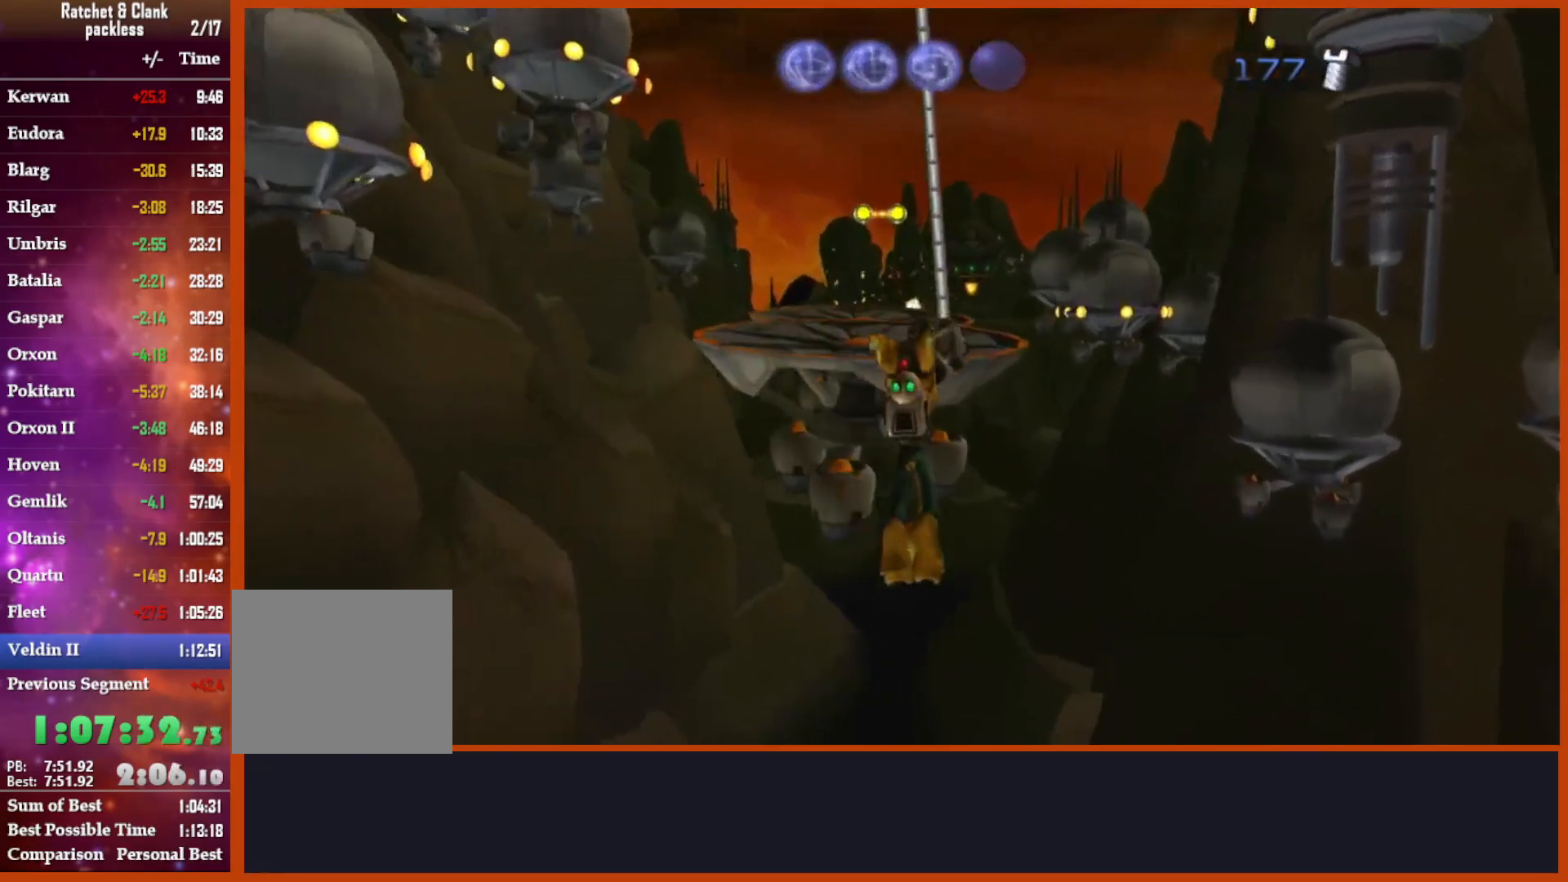
{"dt_ms": 500, "buttons": [], "left_stick": "center", "right_stick": "center", "events": [[83, "CIRCLE", "up"], [183, "left_stick", "center"]]}
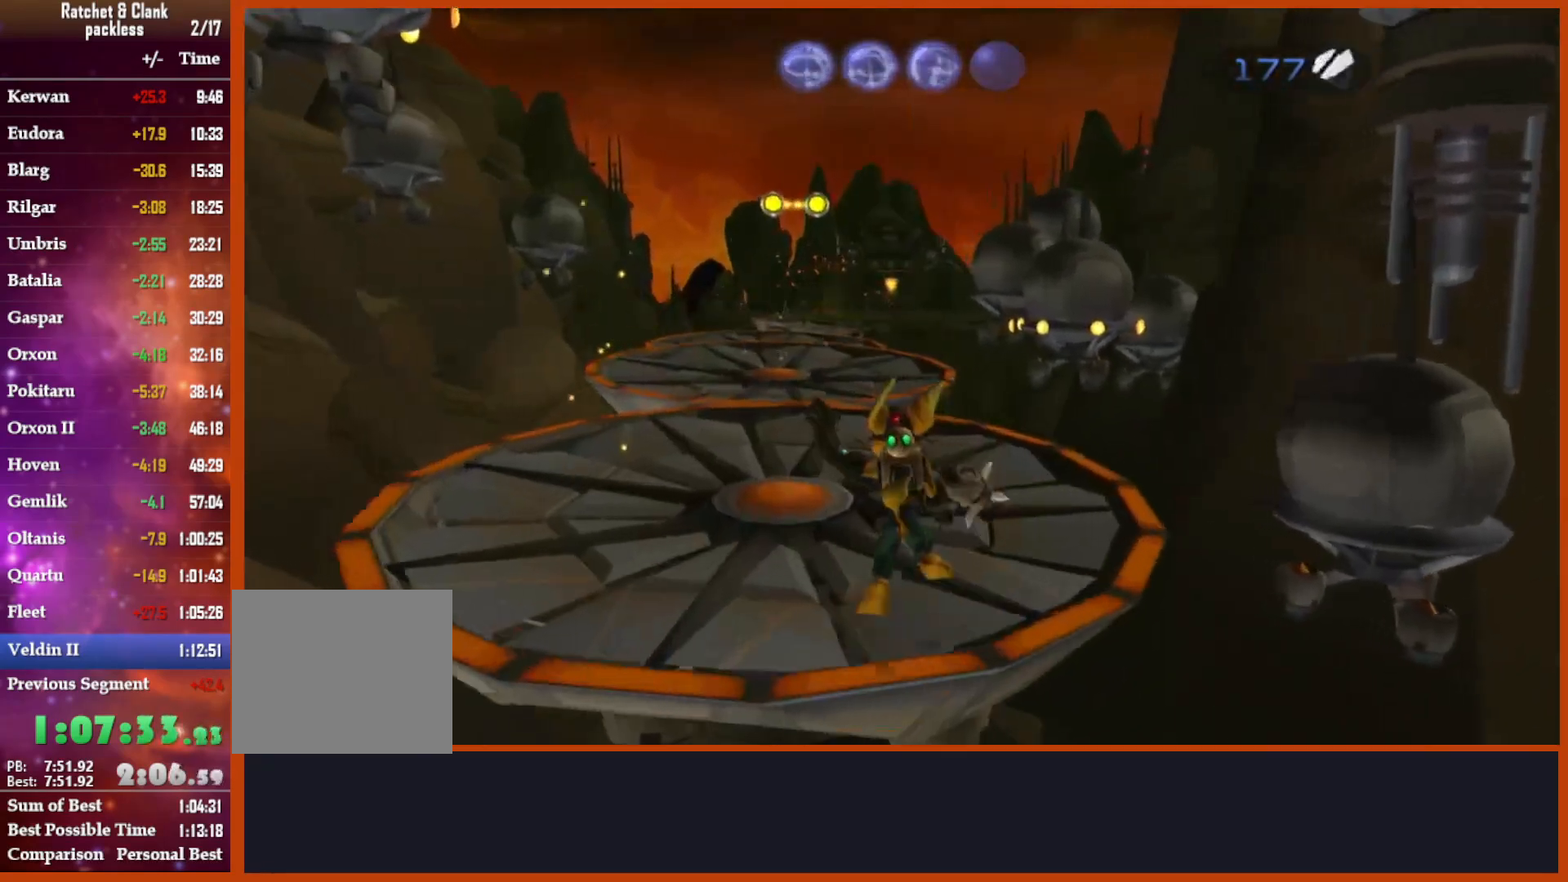
{"dt_ms": 500, "buttons": [], "left_stick": "center", "right_stick": "center", "events": [[133, "CROSS", "down"], [333, "CROSS", "up"]]}
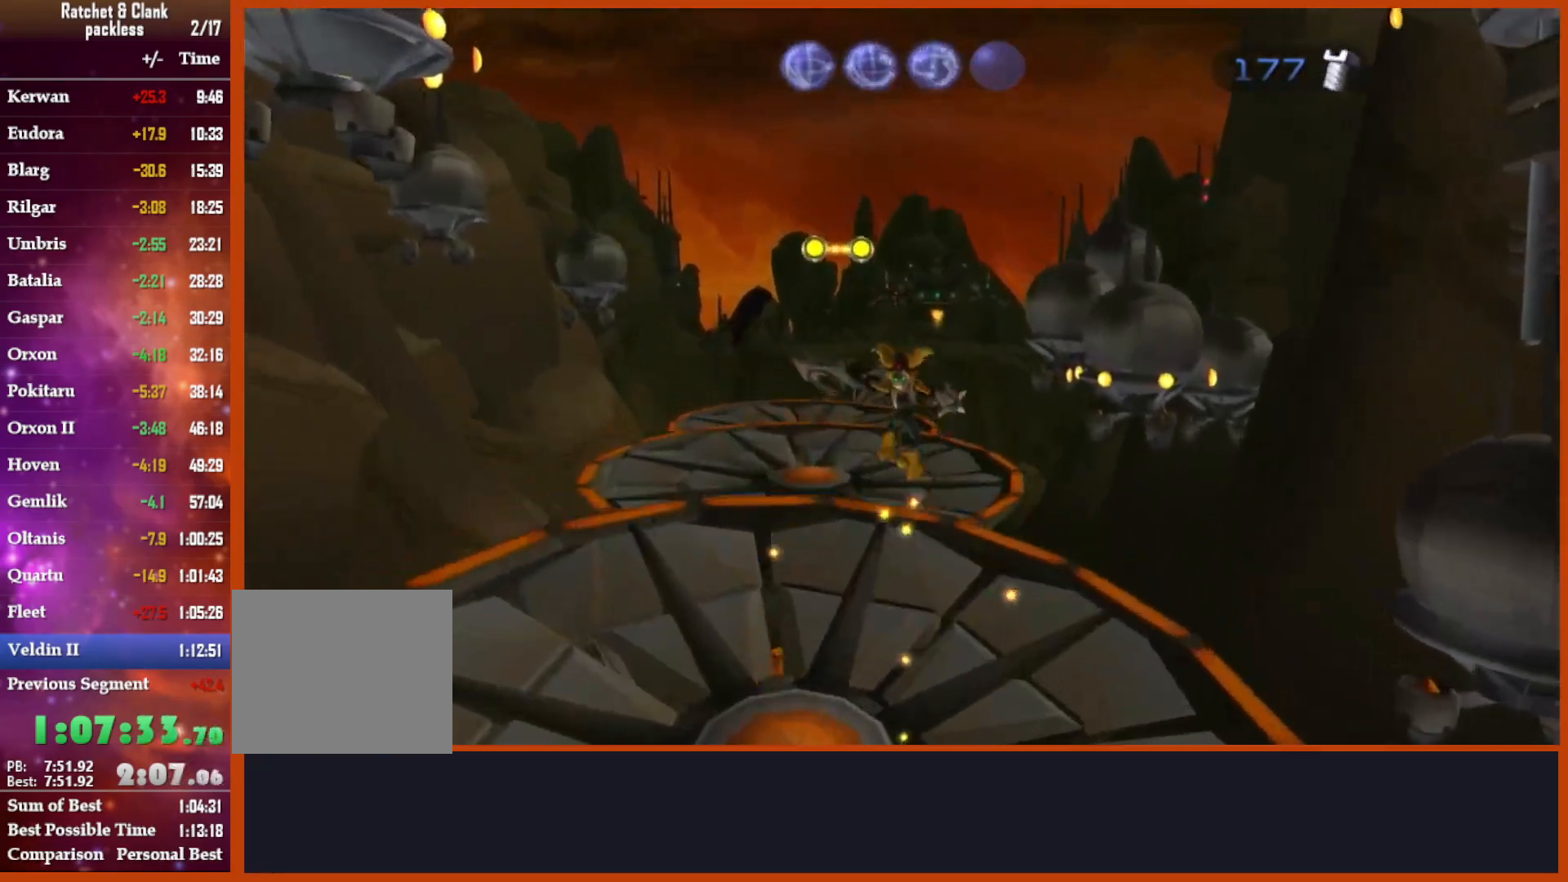
{"dt_ms": 1000, "buttons": ["CIRCLE"], "left_stick": "up", "right_stick": "center"}
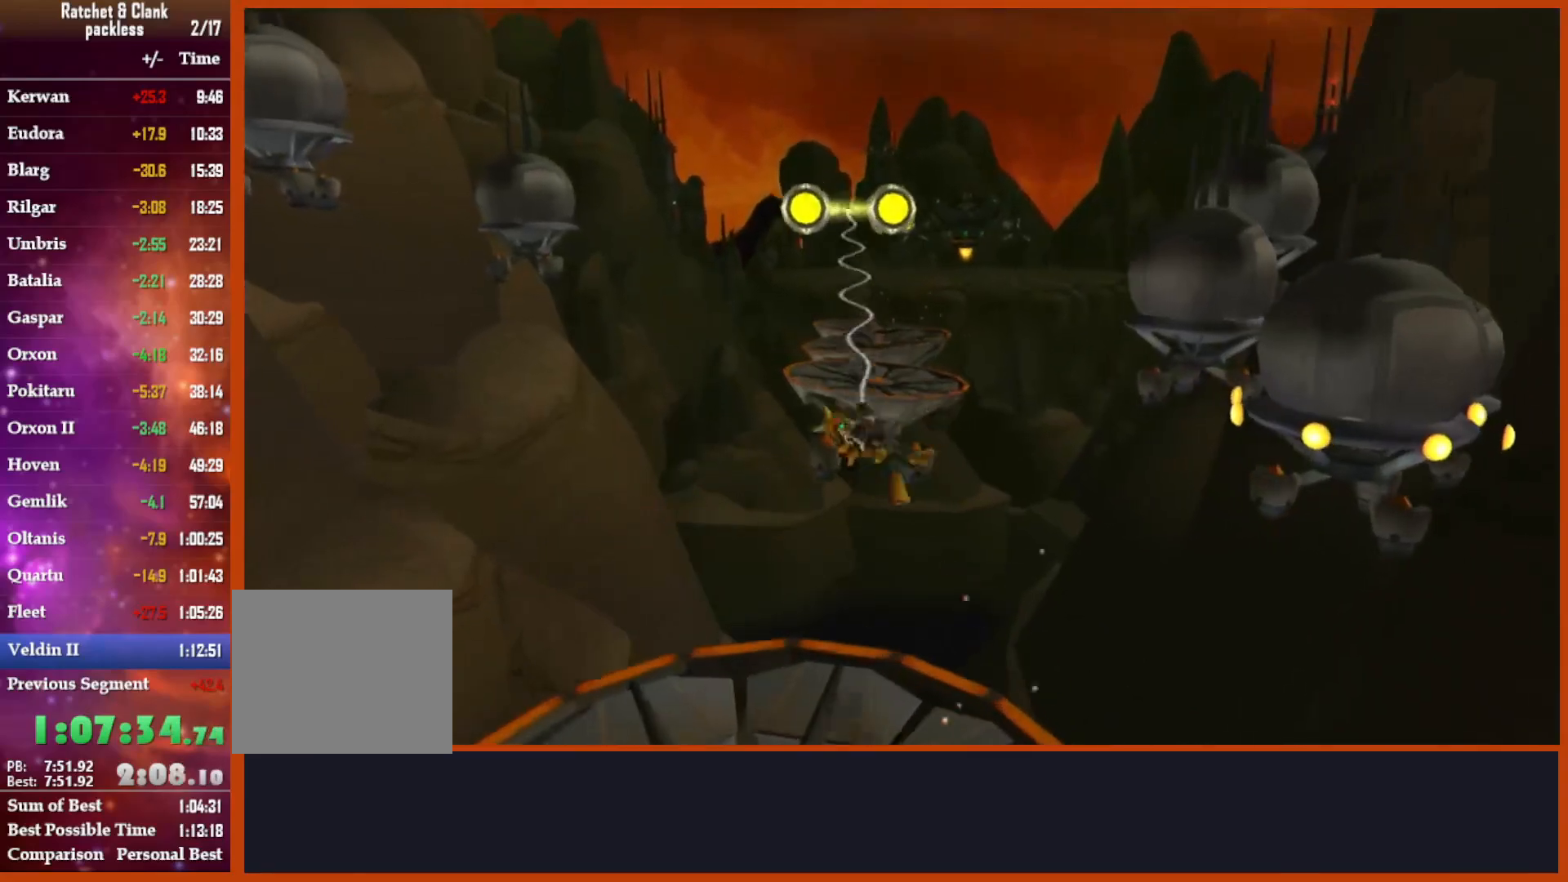
{"dt_ms": 500, "buttons": ["CIRCLE"], "left_stick": "up", "right_stick": "center", "events": []}
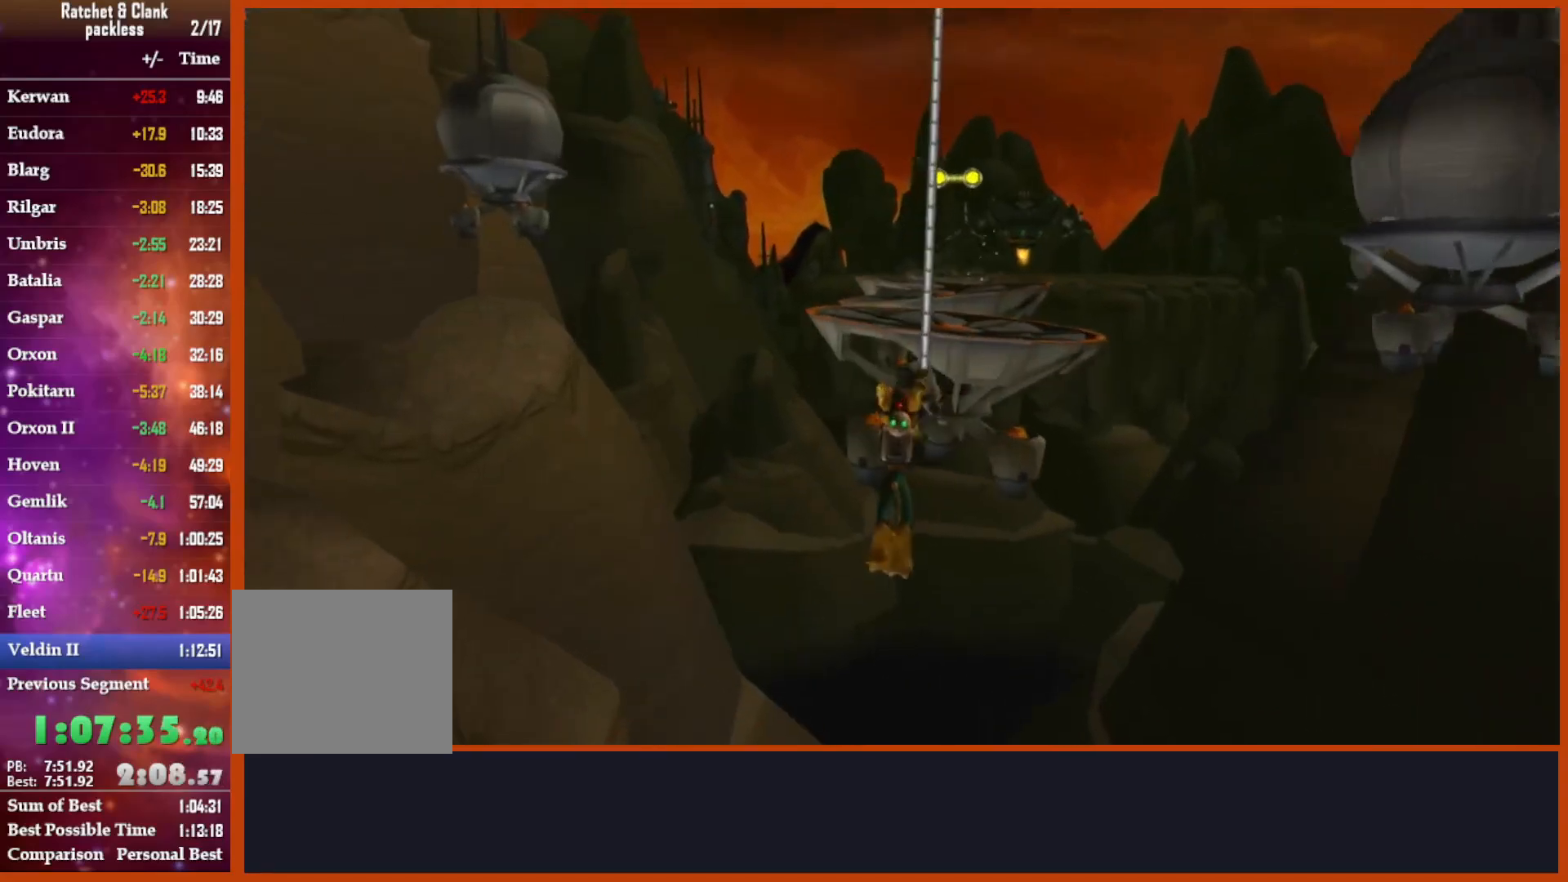
{"dt_ms": 500, "buttons": [], "left_stick": "center", "right_stick": "center", "events": [[133, "CIRCLE", "up"], [250, "left_stick", "center"]]}
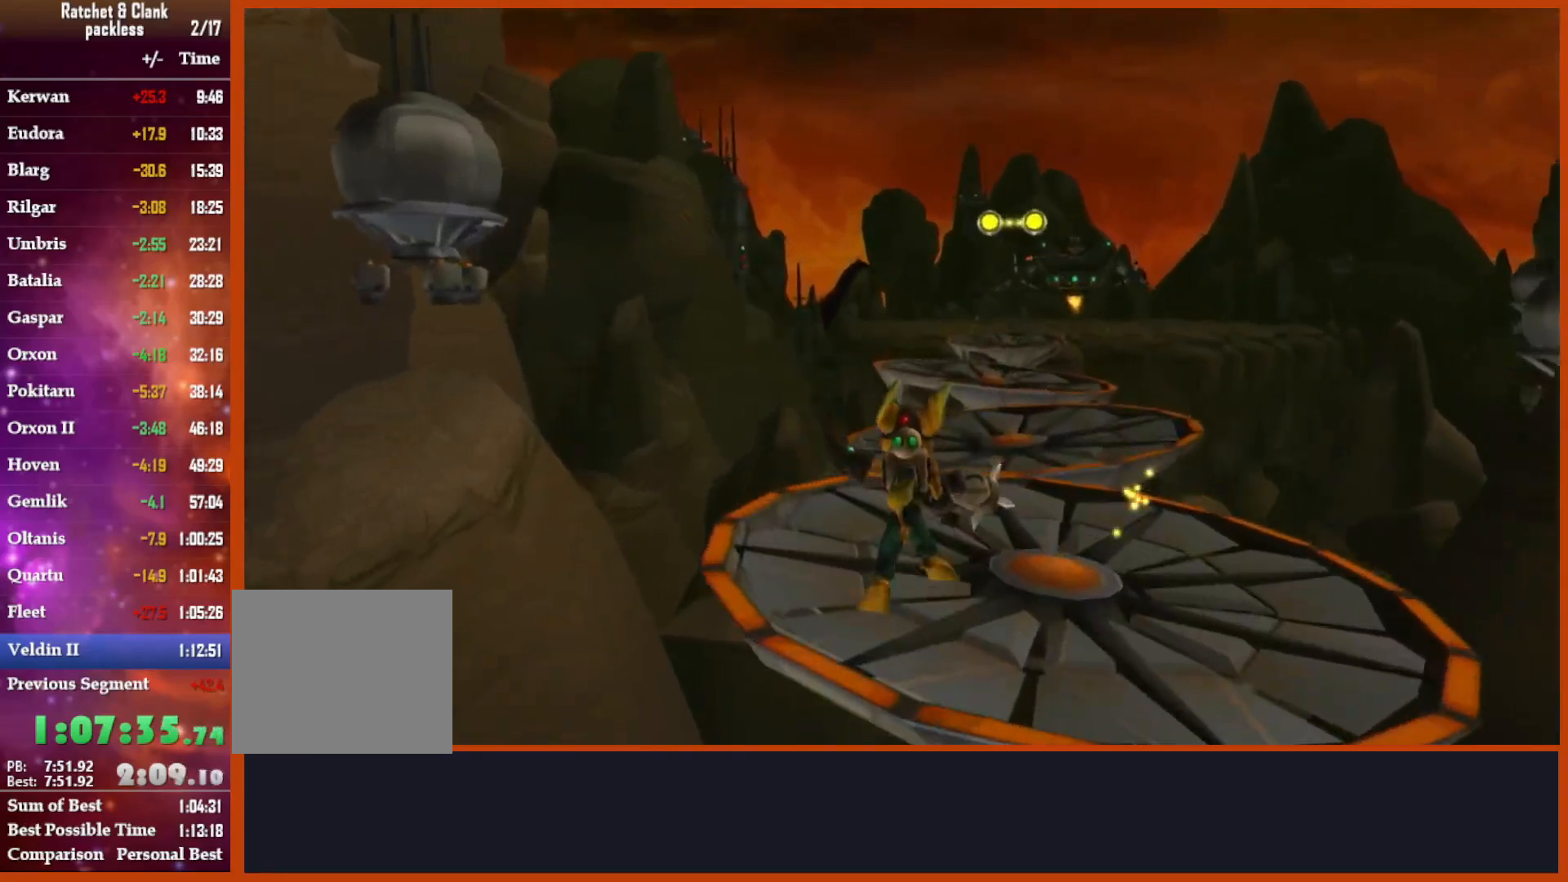
{"dt_ms": 500, "buttons": ["CROSS", "R1"], "left_stick": "right", "right_stick": "center", "events": [[267, "CROSS", "down"], [300, "R1", "down"], [333, "left_stick", "right"]]}
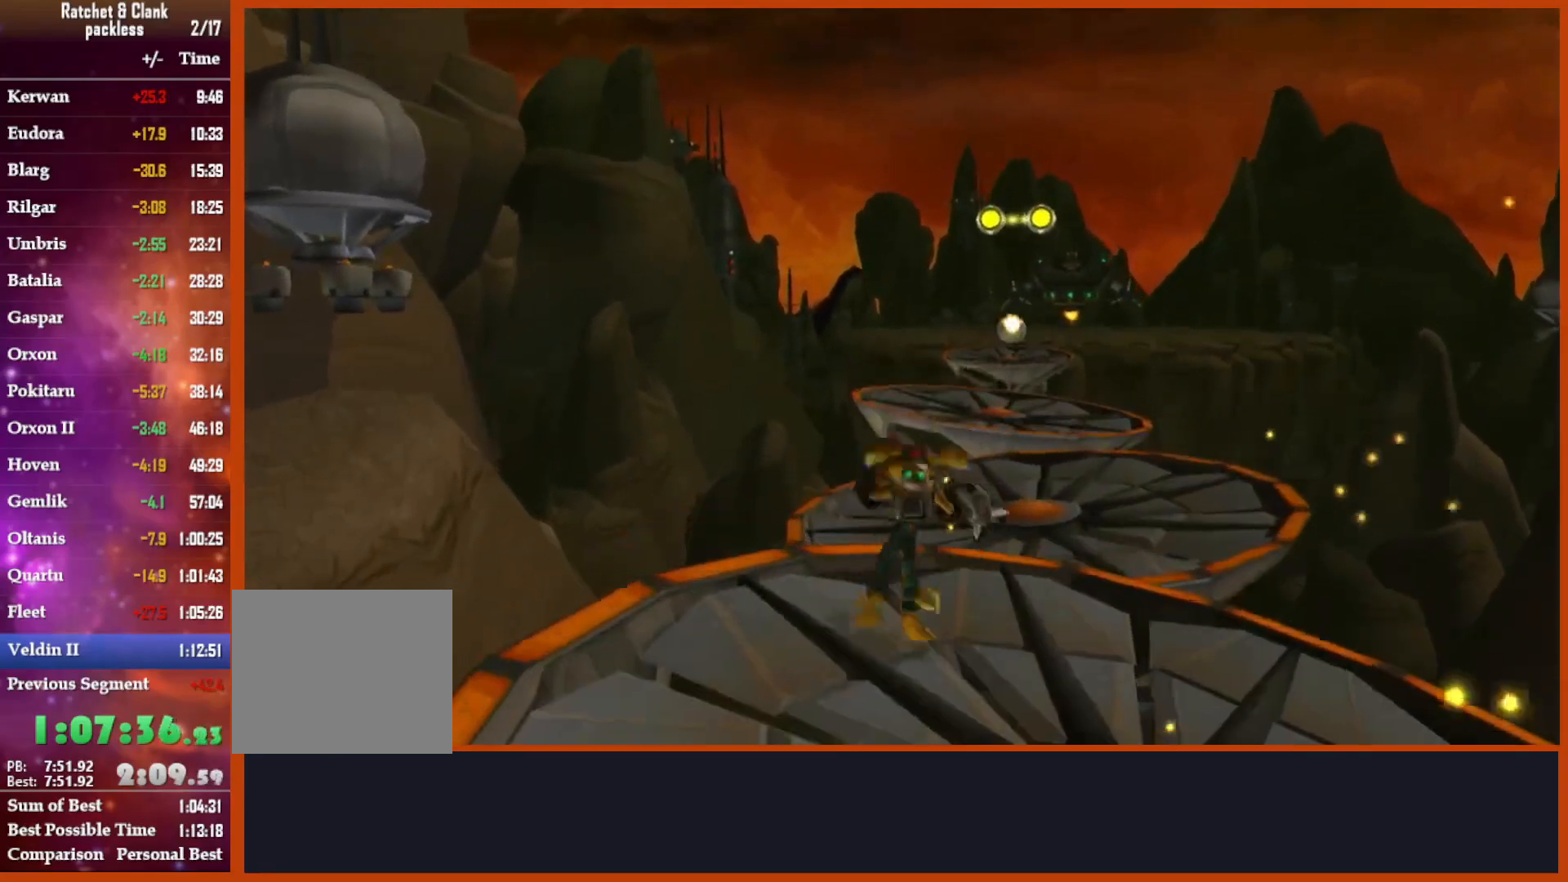
{"dt_ms": 500, "buttons": [], "left_stick": "up", "right_stick": "center", "events": [[250, "CROSS", "up"], [250, "R1", "up"], [350, "left_stick", "up"]]}
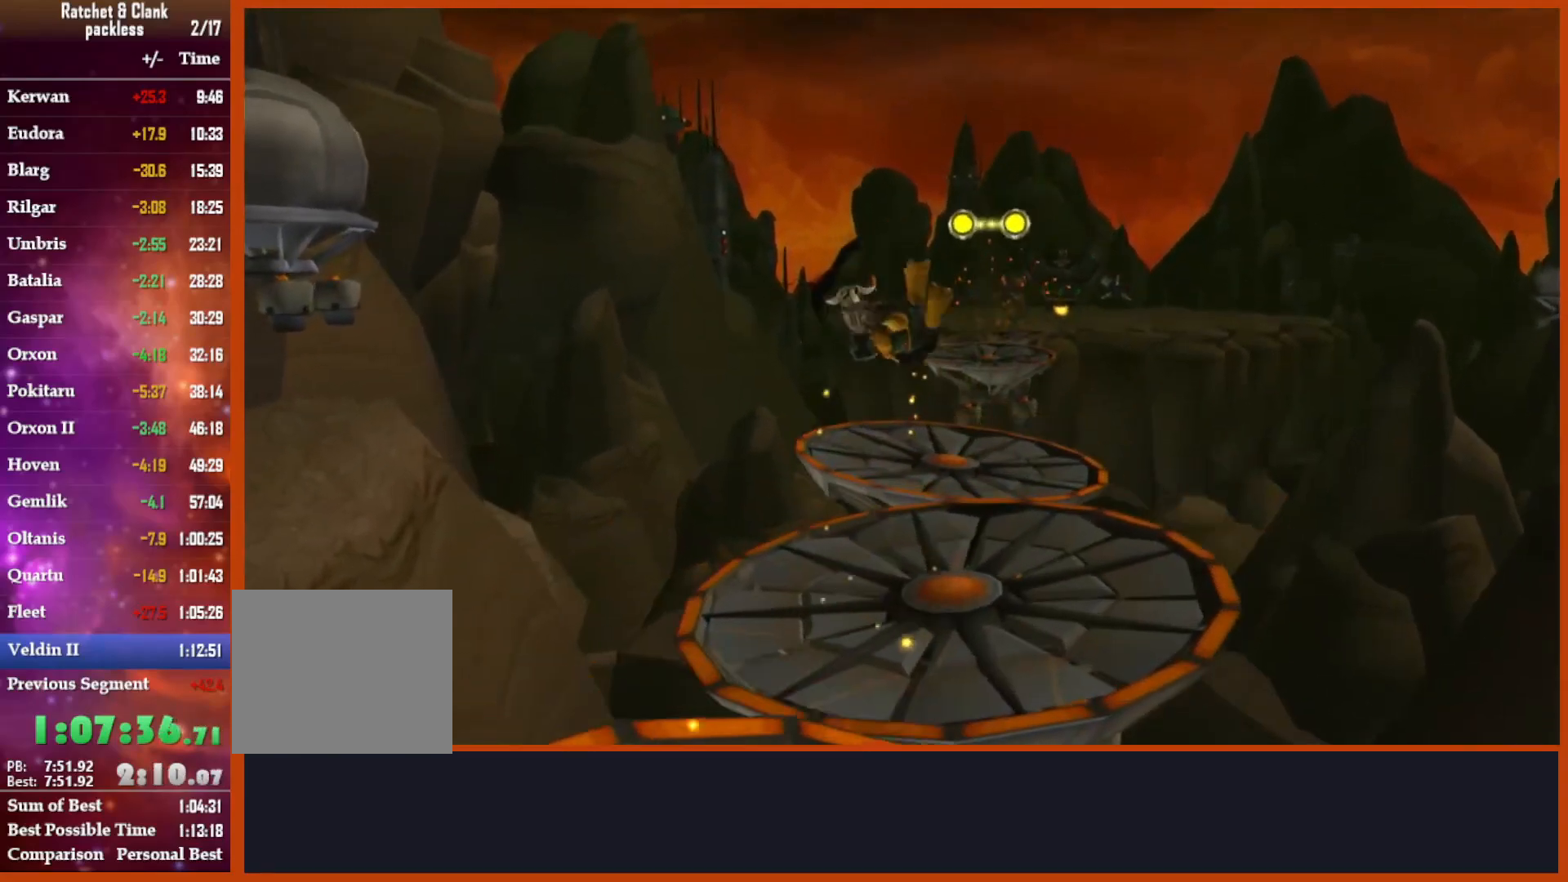
{"dt_ms": 500, "buttons": [], "left_stick": "up", "right_stick": "down", "events": [[133, "right_stick", "down"]]}
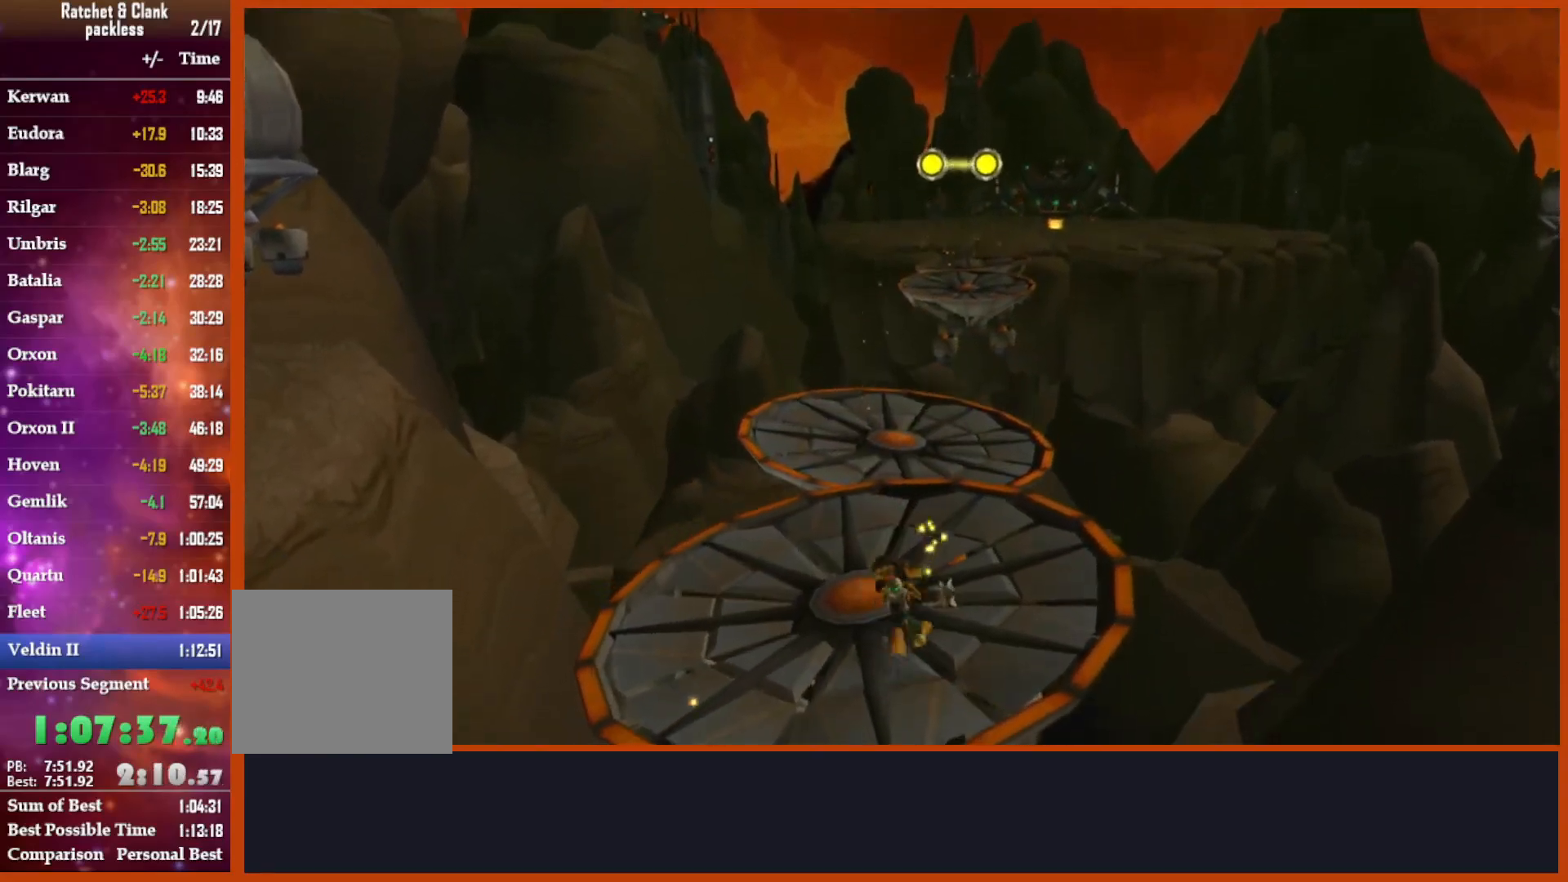
{"dt_ms": 500, "buttons": ["CROSS"], "left_stick": "up", "right_stick": "center", "events": [[50, "right_stick", "center"], [350, "CROSS", "down"]]}
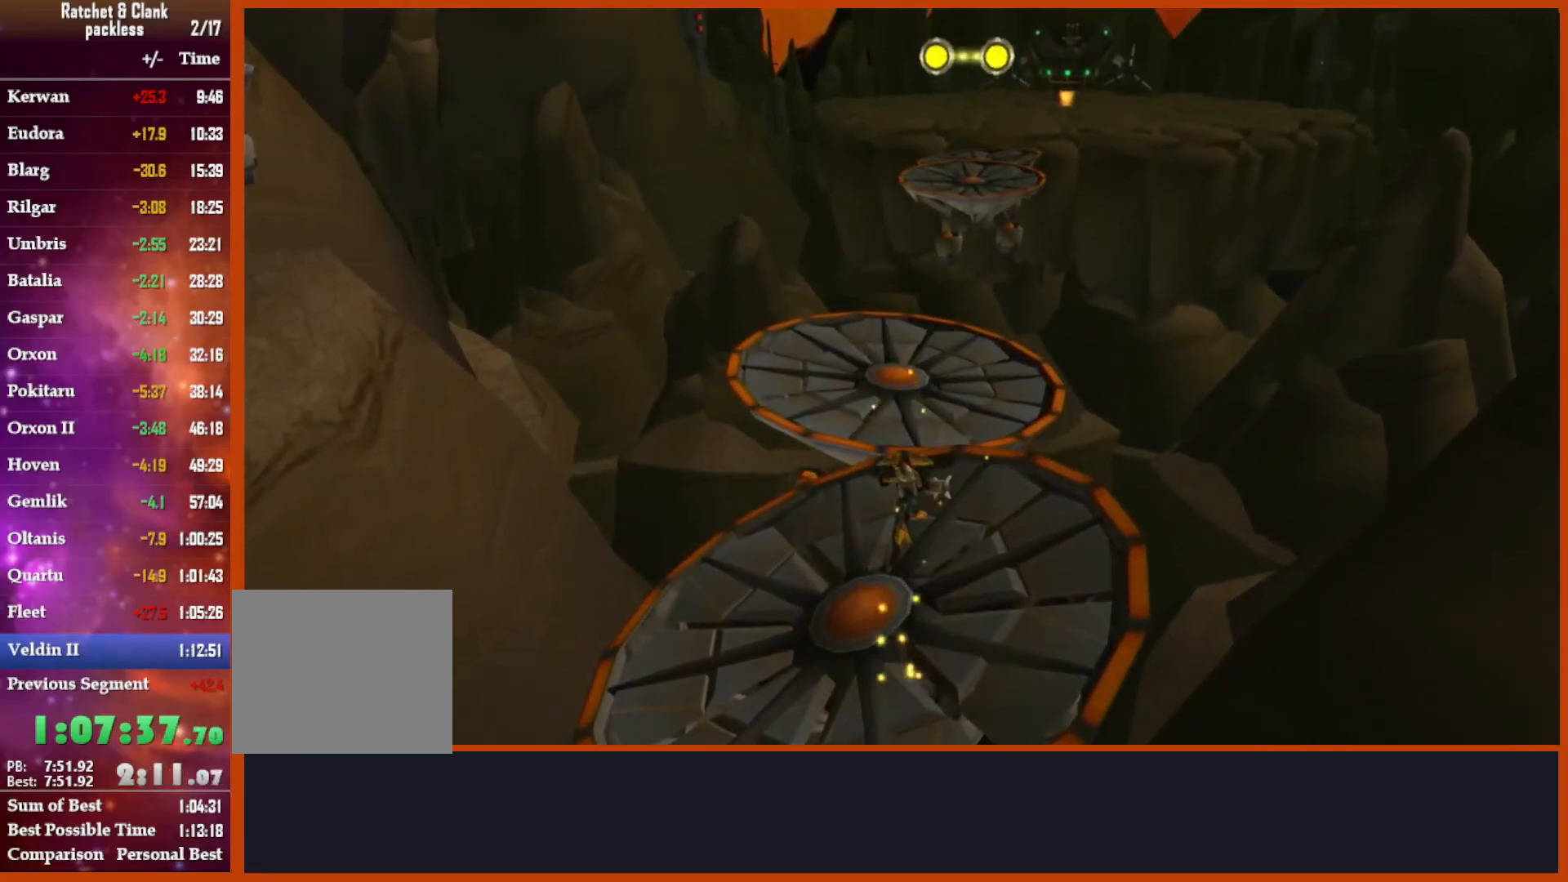
{"dt_ms": 500, "buttons": ["CIRCLE"], "left_stick": "up", "right_stick": "center", "events": [[183, "CROSS", "up"], [333, "CIRCLE", "down"]]}
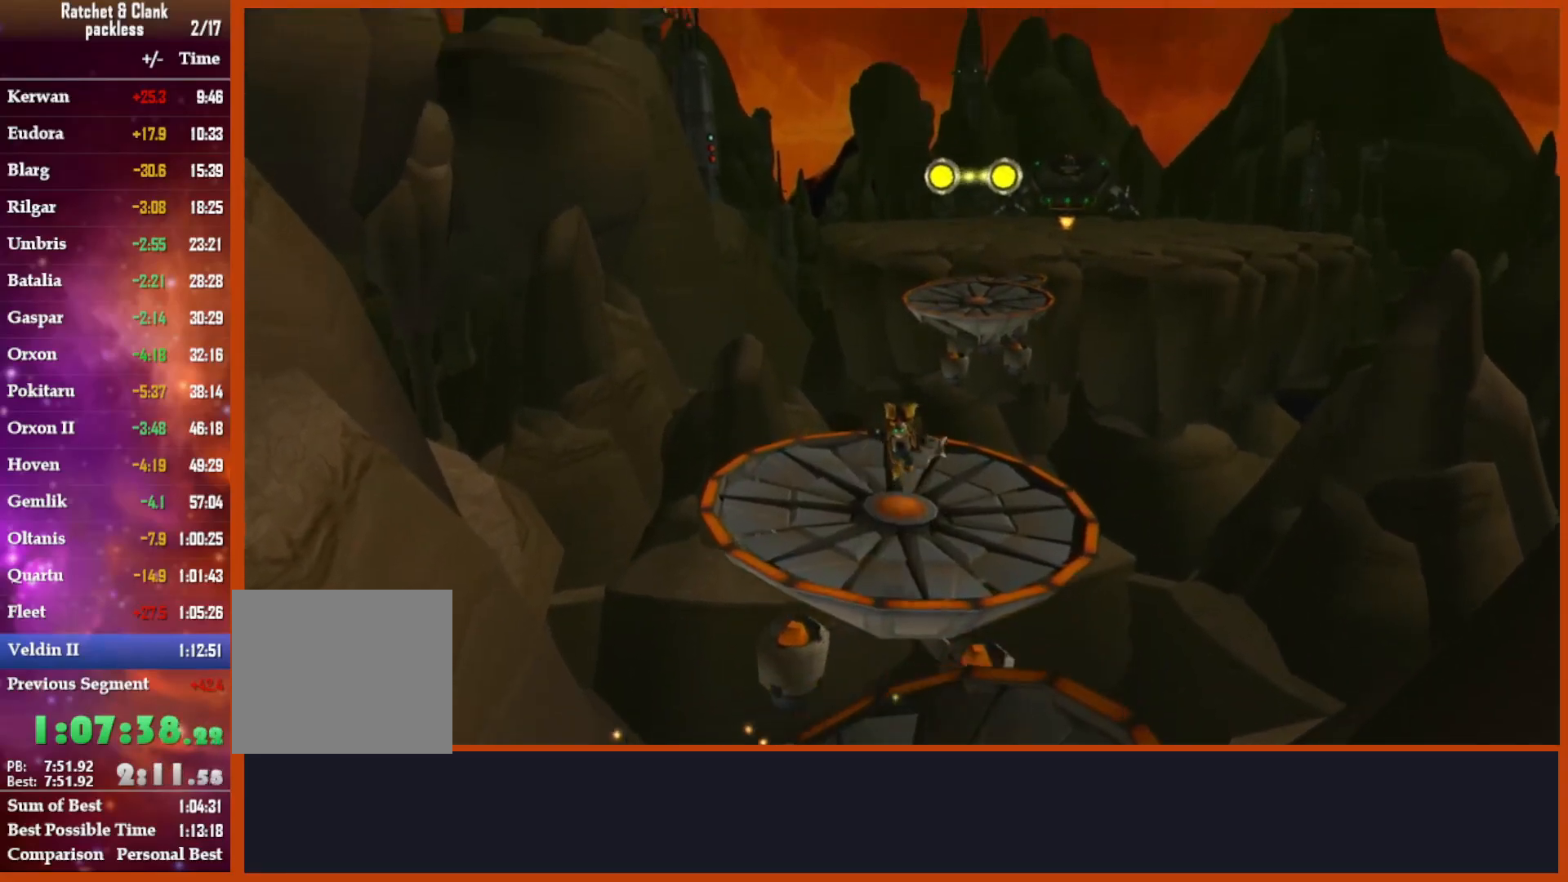
{"dt_ms": 500, "buttons": ["CIRCLE"], "left_stick": "up", "right_stick": "center", "events": []}
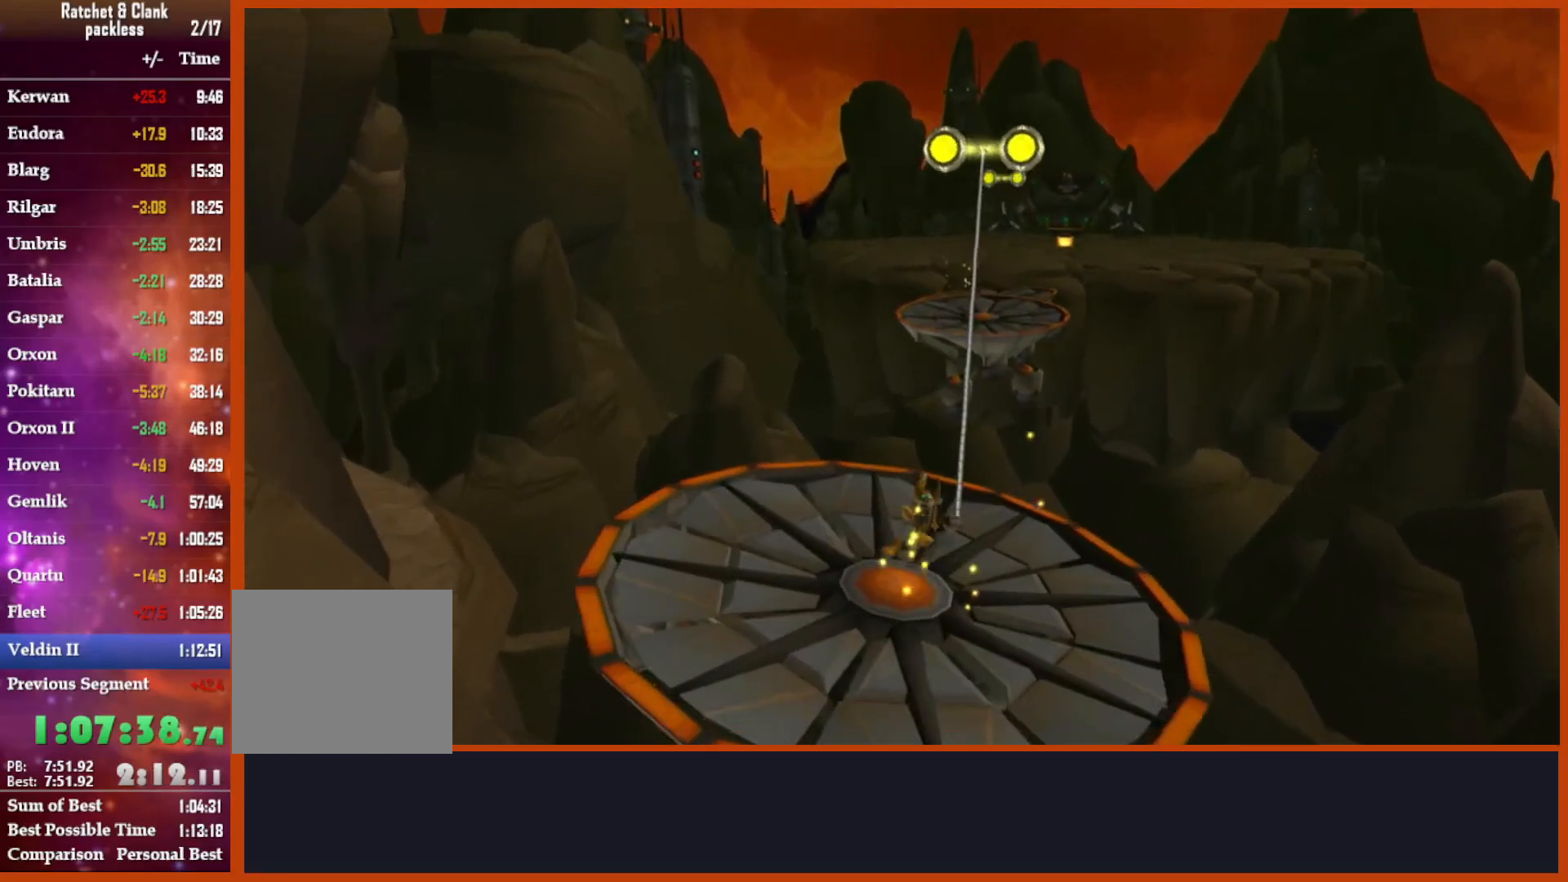
{"dt_ms": 500, "buttons": ["CIRCLE"], "left_stick": "up", "right_stick": "center", "events": []}
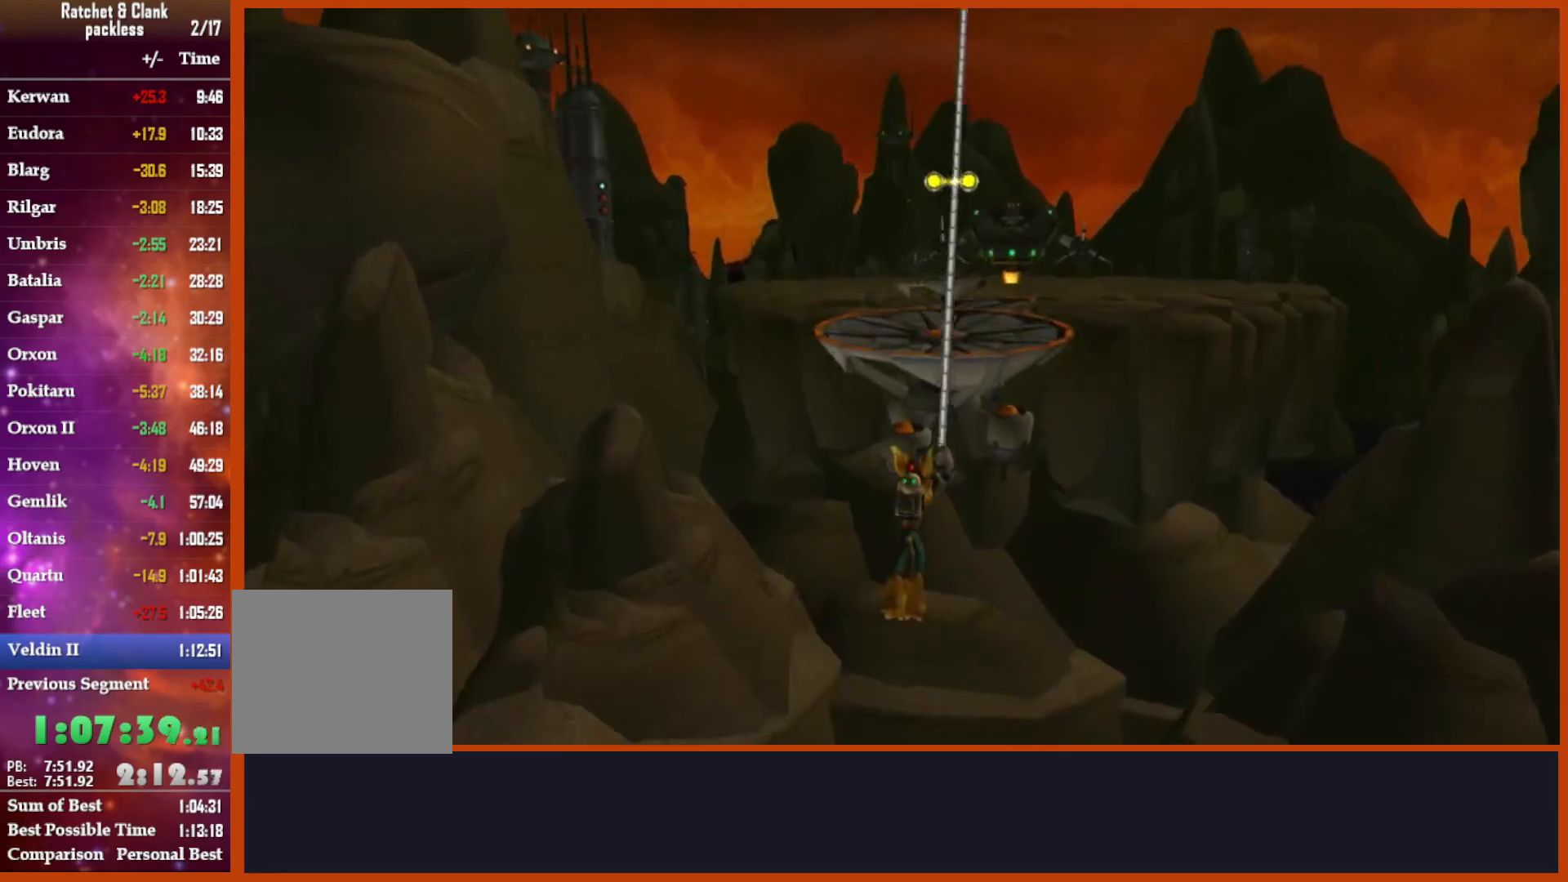
{"dt_ms": 500, "buttons": [], "left_stick": "center", "right_stick": "center", "events": [[217, "CIRCLE", "up"], [300, "left_stick", "center"]]}
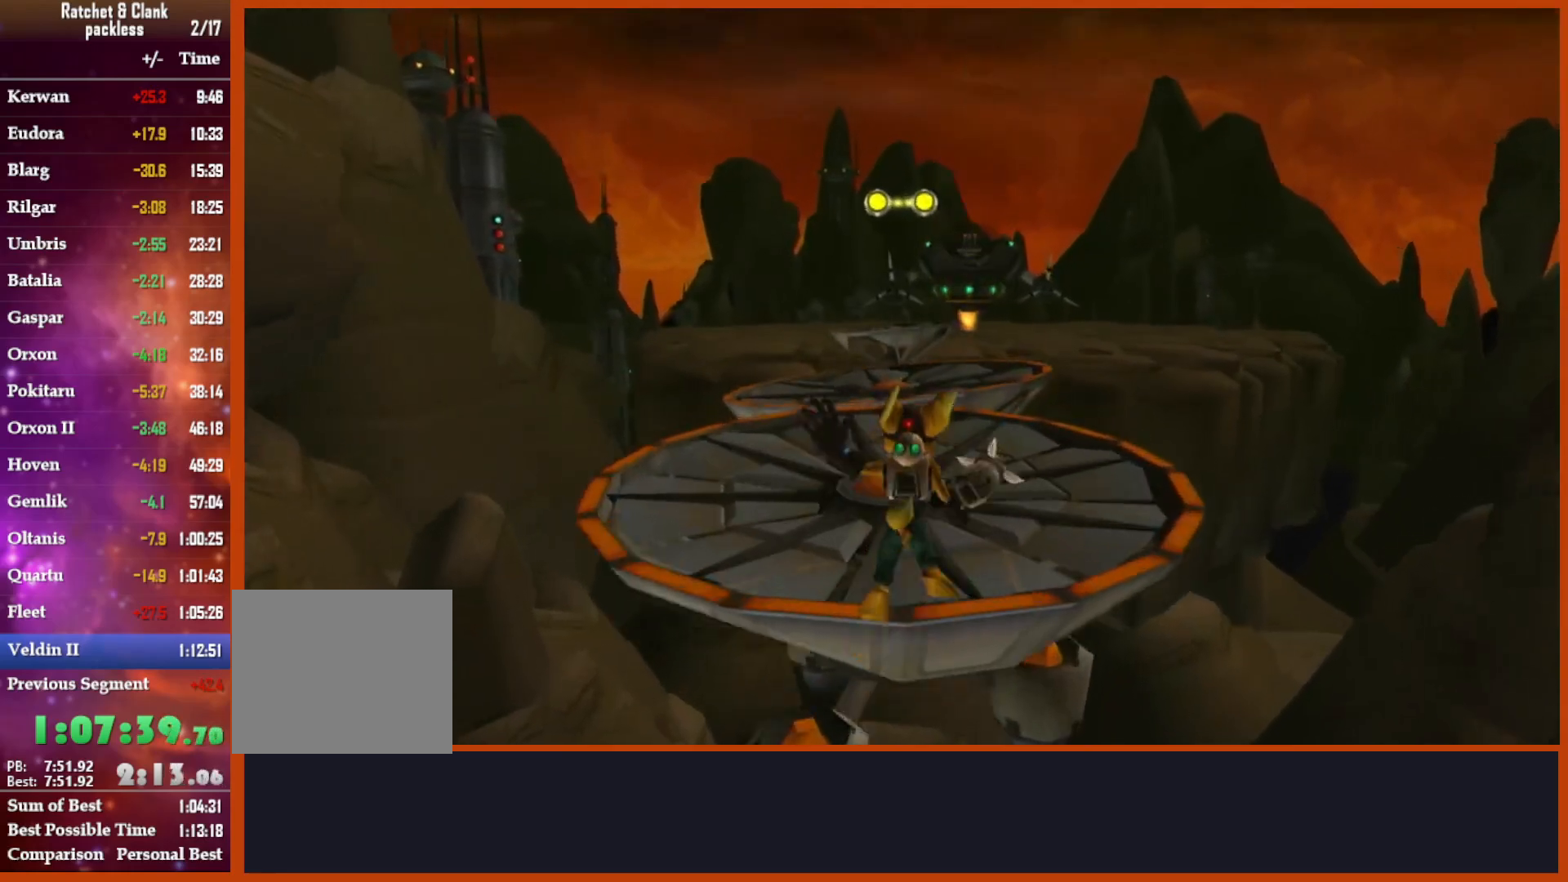
{"dt_ms": 500, "buttons": ["CROSS"], "left_stick": "center", "right_stick": "center", "events": [[300, "CROSS", "down"]]}